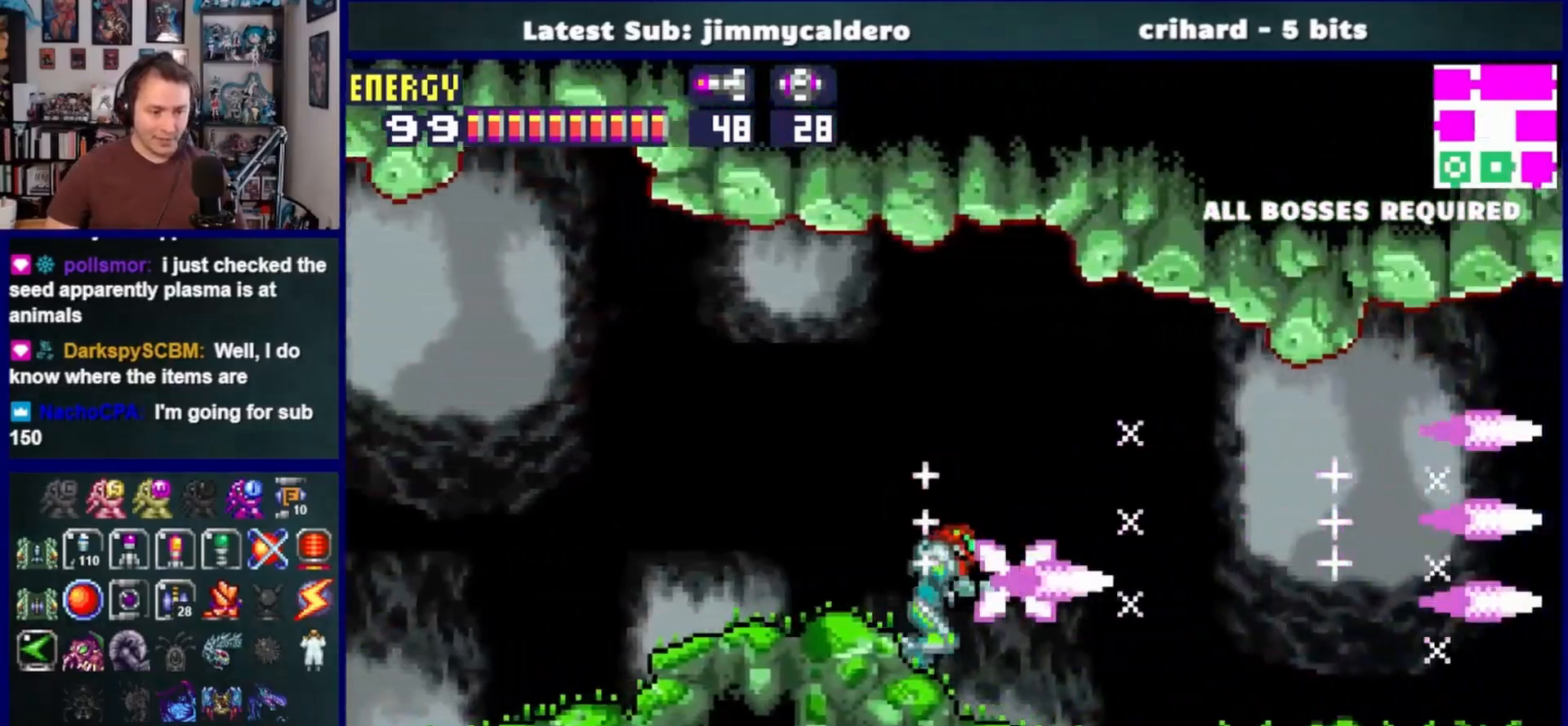
Gameplay with a controller (PlayStation layout); each line is a JSON object with the inputs held at the frame after it. "events" lists button and stick changes between this image and that frame as [ms after this image, input, new state], when the widget could be followed in between. Not read: L2 R2.
{"buttons": ["SQUARE", "DPAD_RIGHT"], "left_stick": "center", "right_stick": "center", "events": [[17, "SQUARE", "up"], [117, "SQUARE", "down"], [200, "SQUARE", "up"], [300, "SQUARE", "down"], [367, "SQUARE", "up"], [467, "SQUARE", "down"]]}
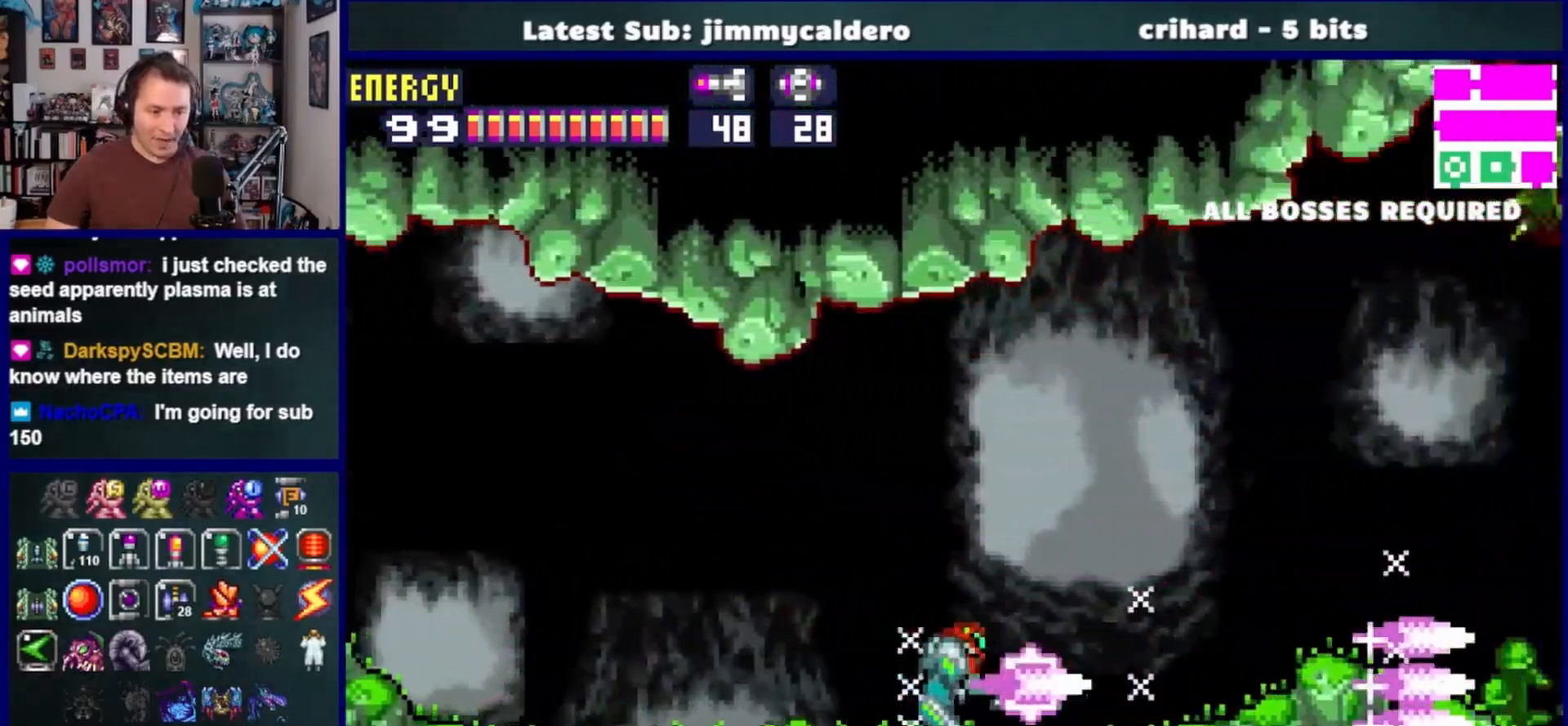
{"buttons": ["SQUARE", "DPAD_RIGHT"], "left_stick": "center", "right_stick": "center", "events": [[33, "SQUARE", "up"], [133, "SQUARE", "down"], [217, "SQUARE", "up"], [317, "SQUARE", "down"], [400, "SQUARE", "up"], [500, "SQUARE", "down"]]}
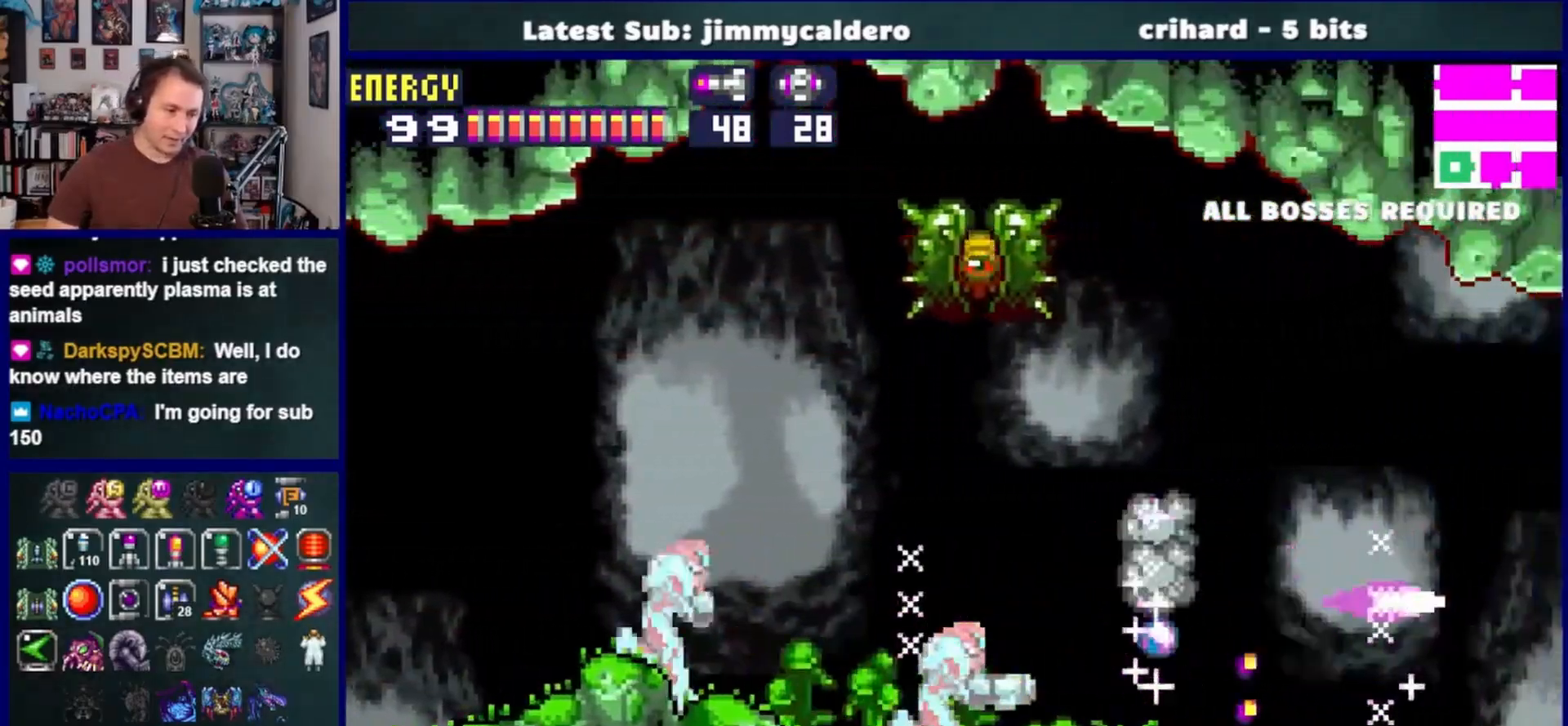
{"buttons": ["DPAD_RIGHT"], "left_stick": "center", "right_stick": "center", "events": [[83, "SQUARE", "up"], [167, "SQUARE", "down"], [267, "SQUARE", "up"], [350, "SQUARE", "down"], [433, "SQUARE", "up"]]}
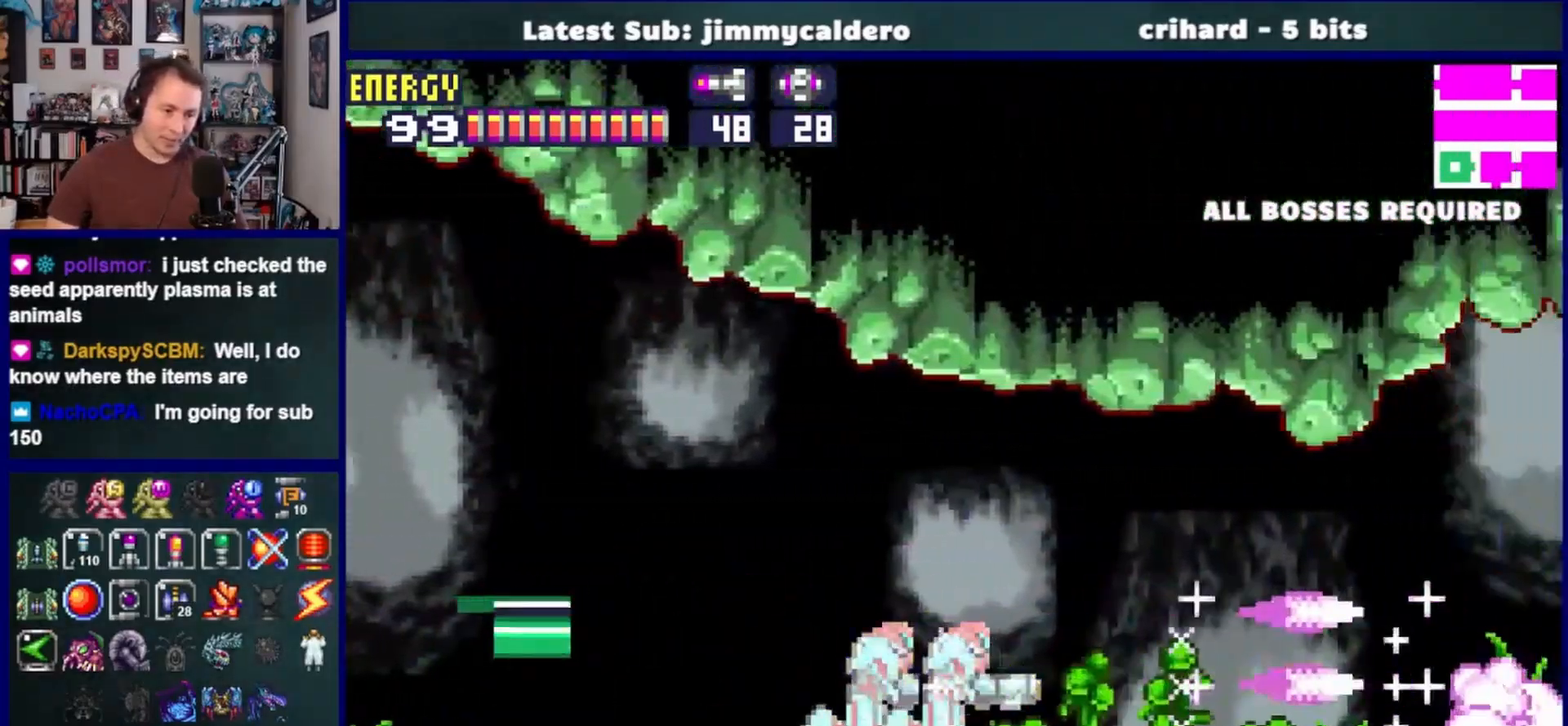
{"buttons": ["DPAD_RIGHT"], "left_stick": "center", "right_stick": "center", "events": [[17, "SQUARE", "down"], [100, "SQUARE", "up"], [200, "SQUARE", "down"], [283, "SQUARE", "up"], [383, "SQUARE", "down"], [467, "SQUARE", "up"]]}
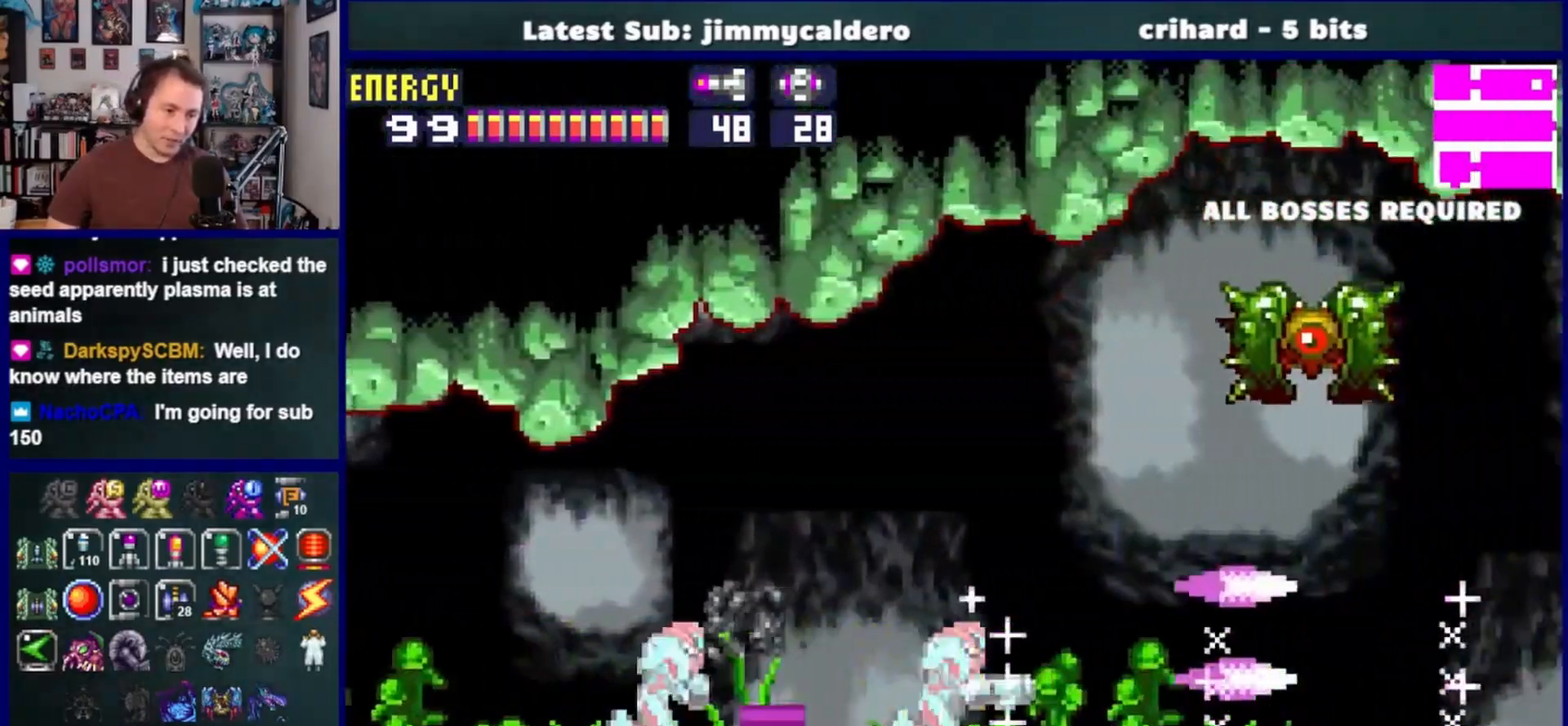
{"buttons": ["SQUARE", "DPAD_RIGHT"], "left_stick": "center", "right_stick": "center", "events": [[67, "SQUARE", "down"], [150, "SQUARE", "up"], [250, "SQUARE", "down"], [333, "SQUARE", "up"], [433, "SQUARE", "down"]]}
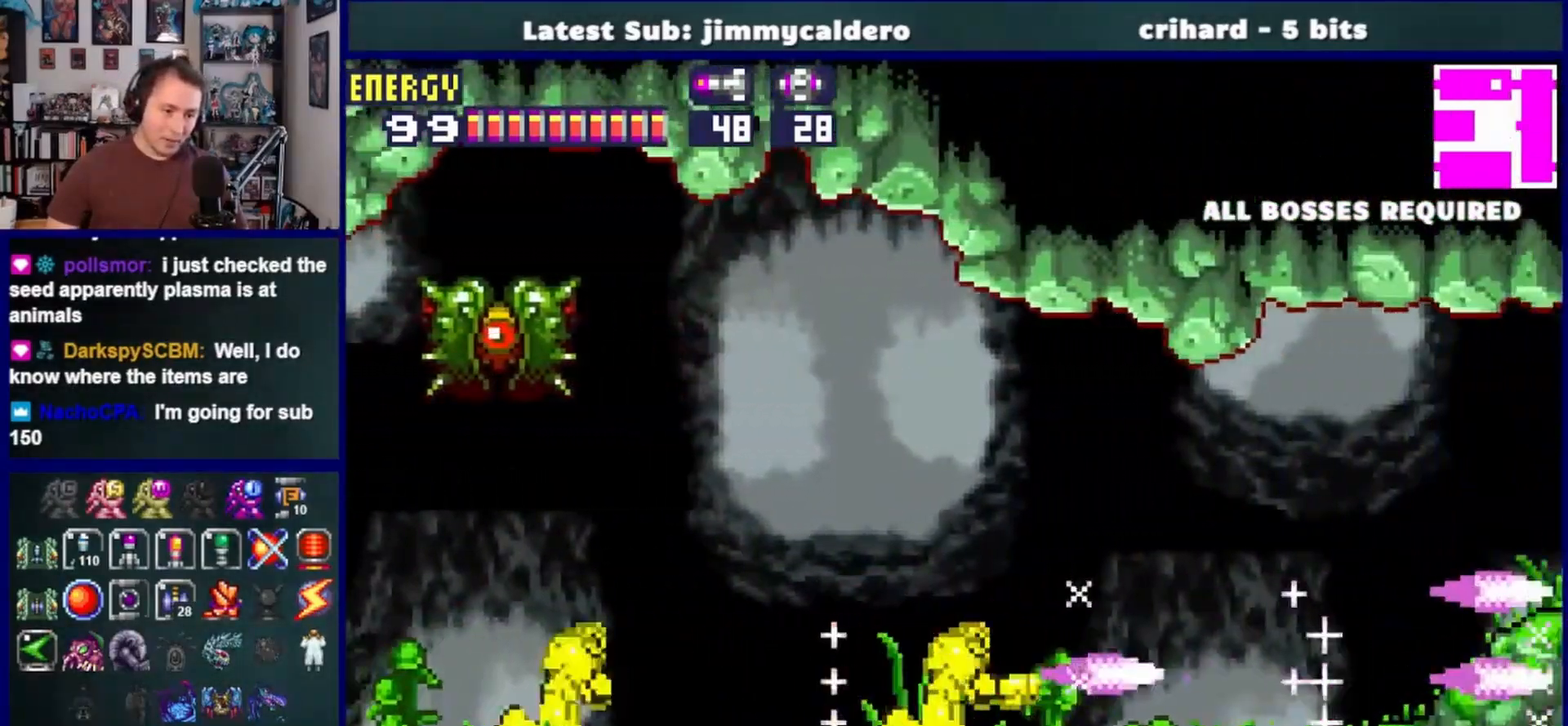
{"buttons": ["SQUARE", "DPAD_RIGHT"], "left_stick": "center", "right_stick": "center", "events": [[33, "SQUARE", "up"], [117, "SQUARE", "down"], [200, "SQUARE", "up"], [317, "SQUARE", "down"], [383, "SQUARE", "up"], [483, "SQUARE", "down"]]}
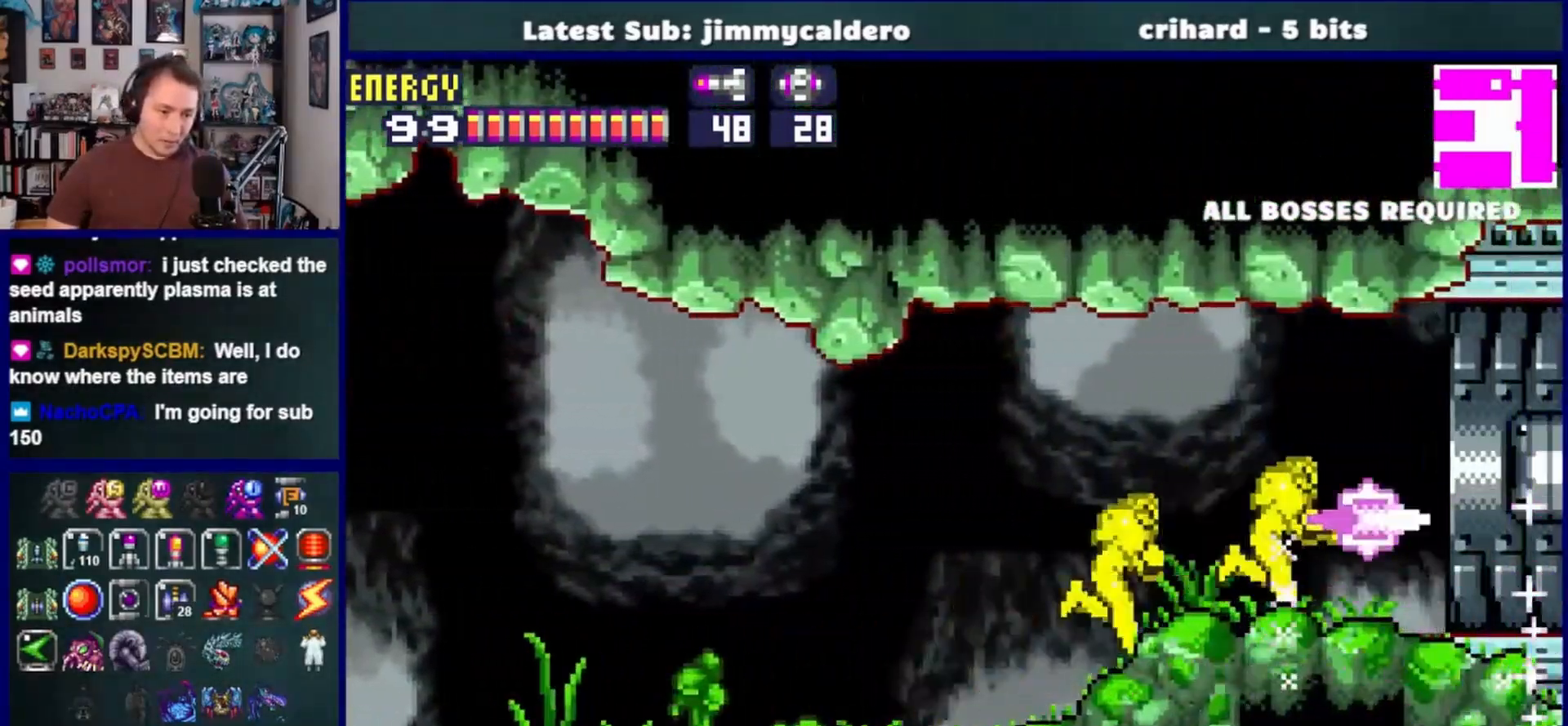
{"buttons": ["DPAD_RIGHT"], "left_stick": "center", "right_stick": "center", "events": [[67, "SQUARE", "up"]]}
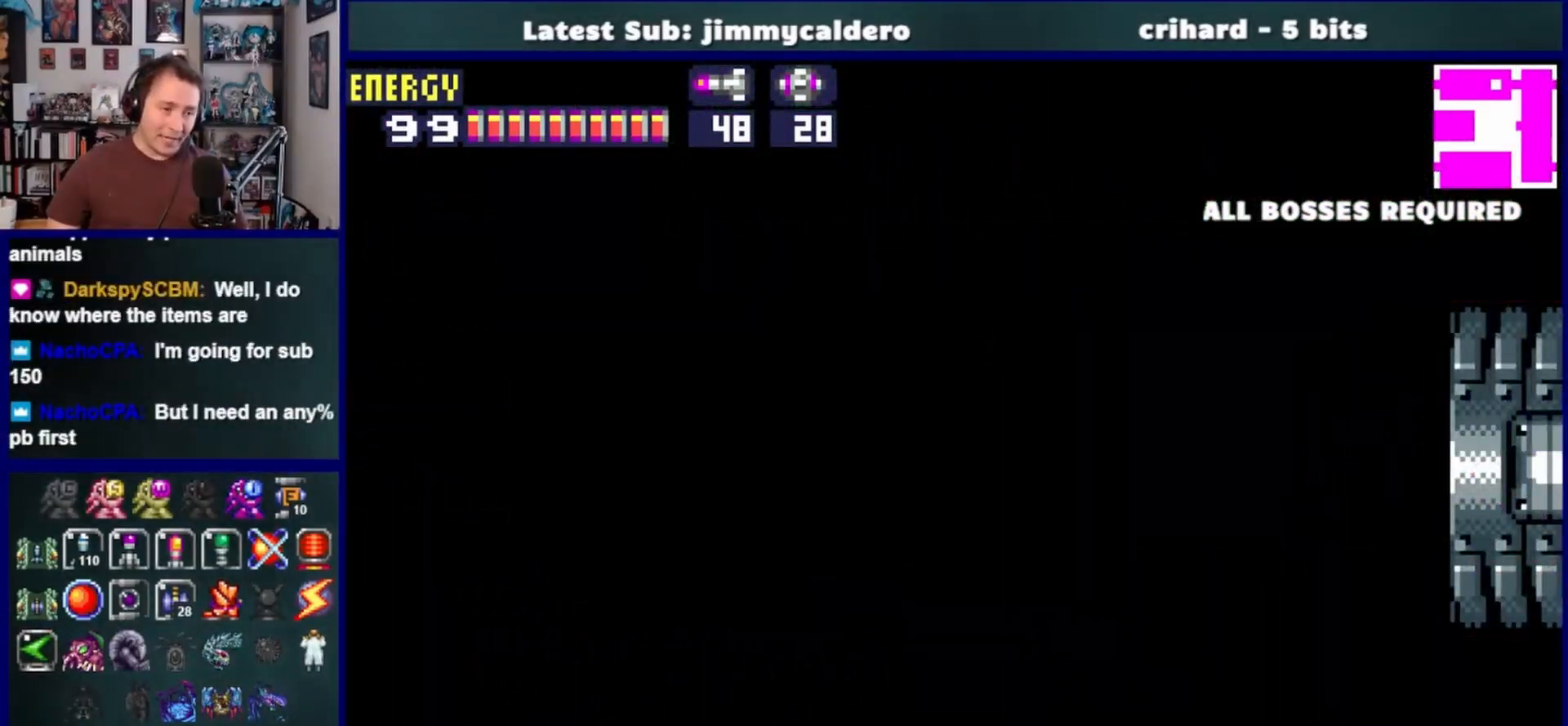
{"buttons": ["DPAD_RIGHT"], "left_stick": "center", "right_stick": "center", "events": []}
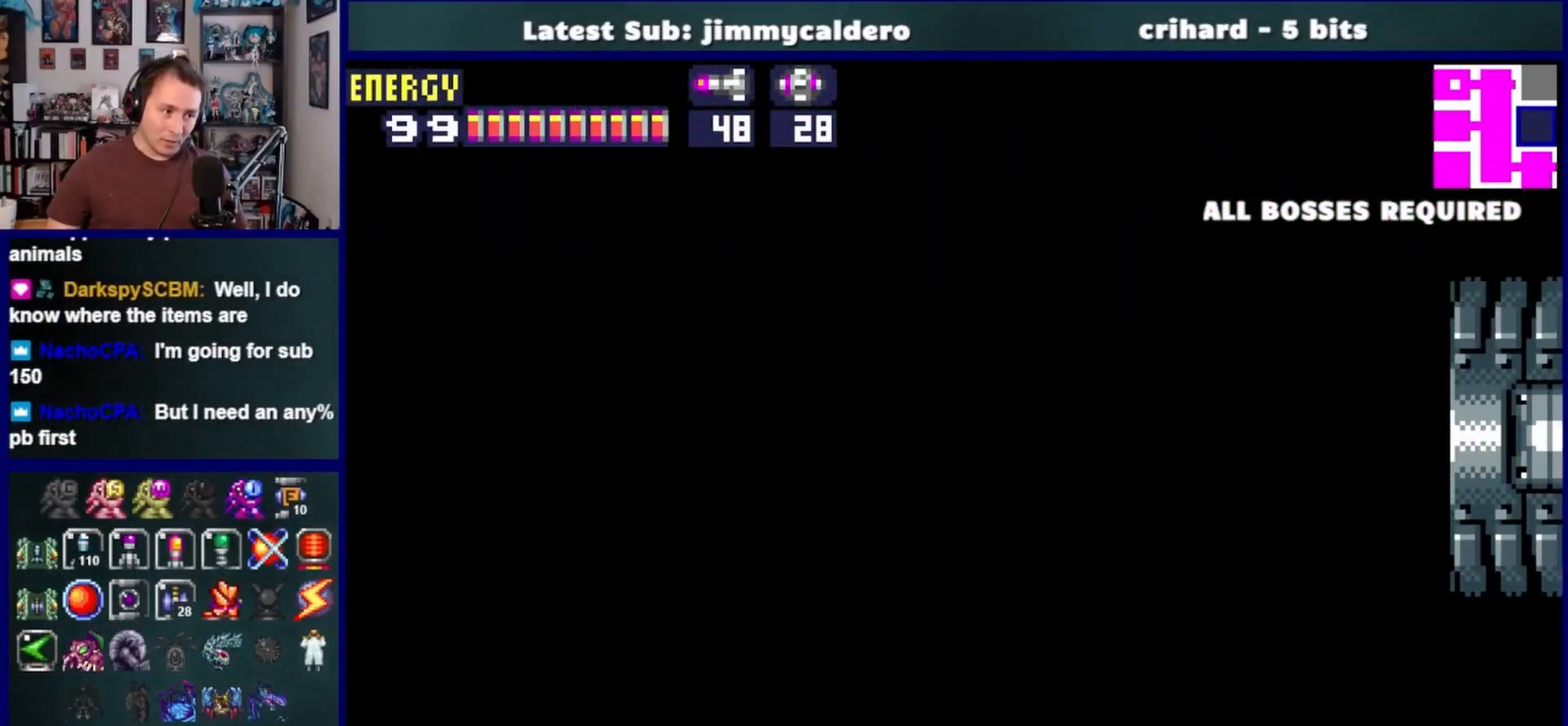
{"buttons": ["DPAD_DOWN"], "left_stick": "center", "right_stick": "center", "events": [[200, "DPAD_DOWN", "down"], [250, "DPAD_RIGHT", "up"]]}
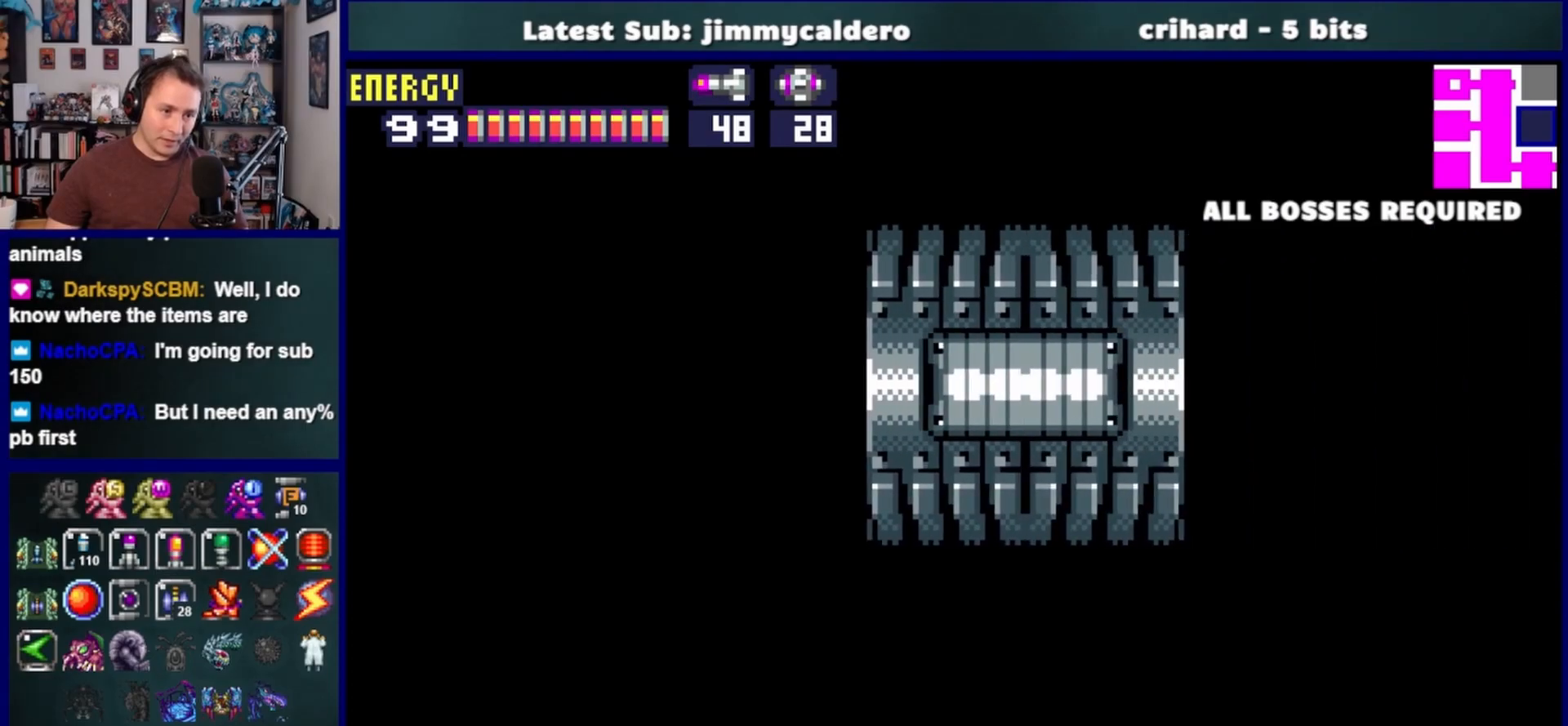
{"buttons": ["DPAD_DOWN"], "left_stick": "center", "right_stick": "center", "events": []}
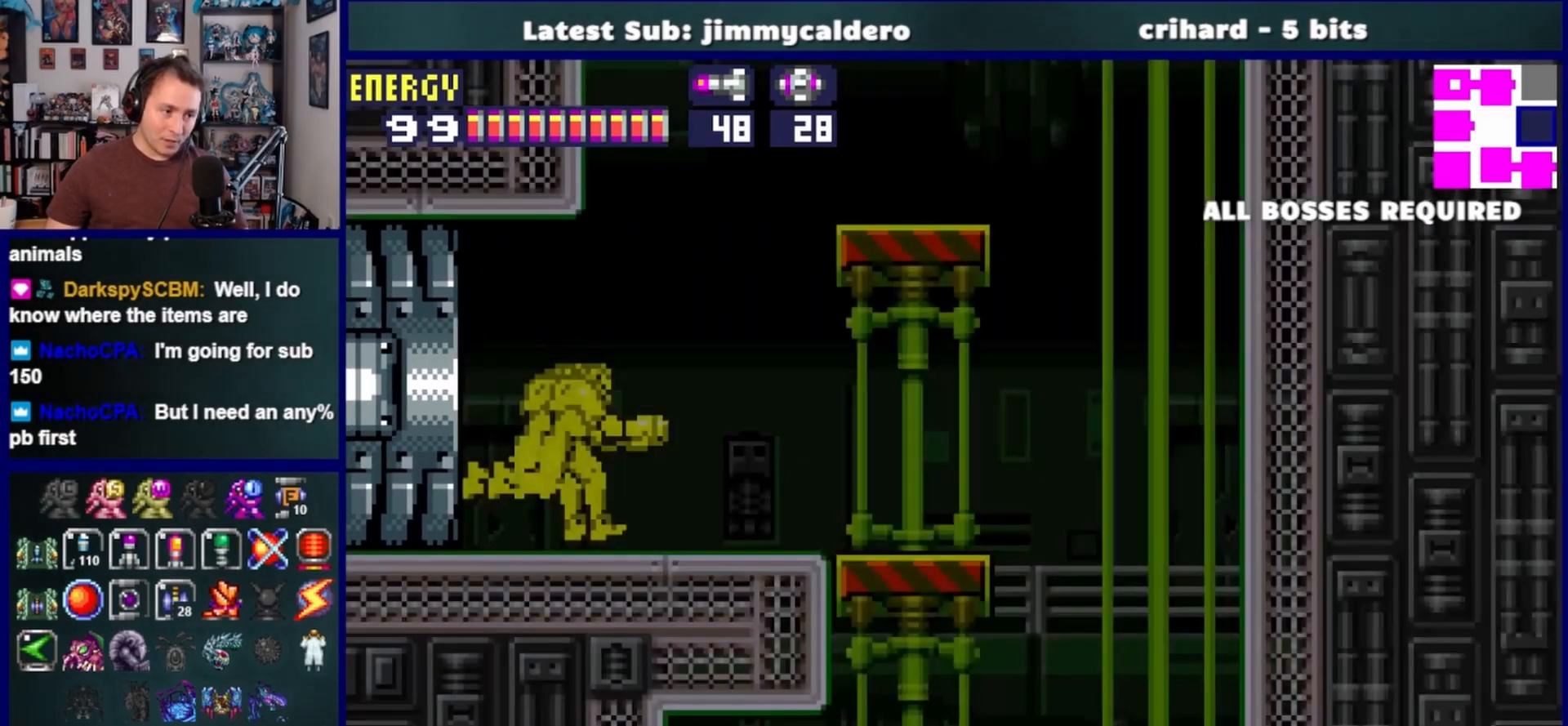
{"buttons": ["DPAD_RIGHT"], "left_stick": "center", "right_stick": "center", "events": [[283, "DPAD_RIGHT", "down"], [333, "DPAD_DOWN", "up"]]}
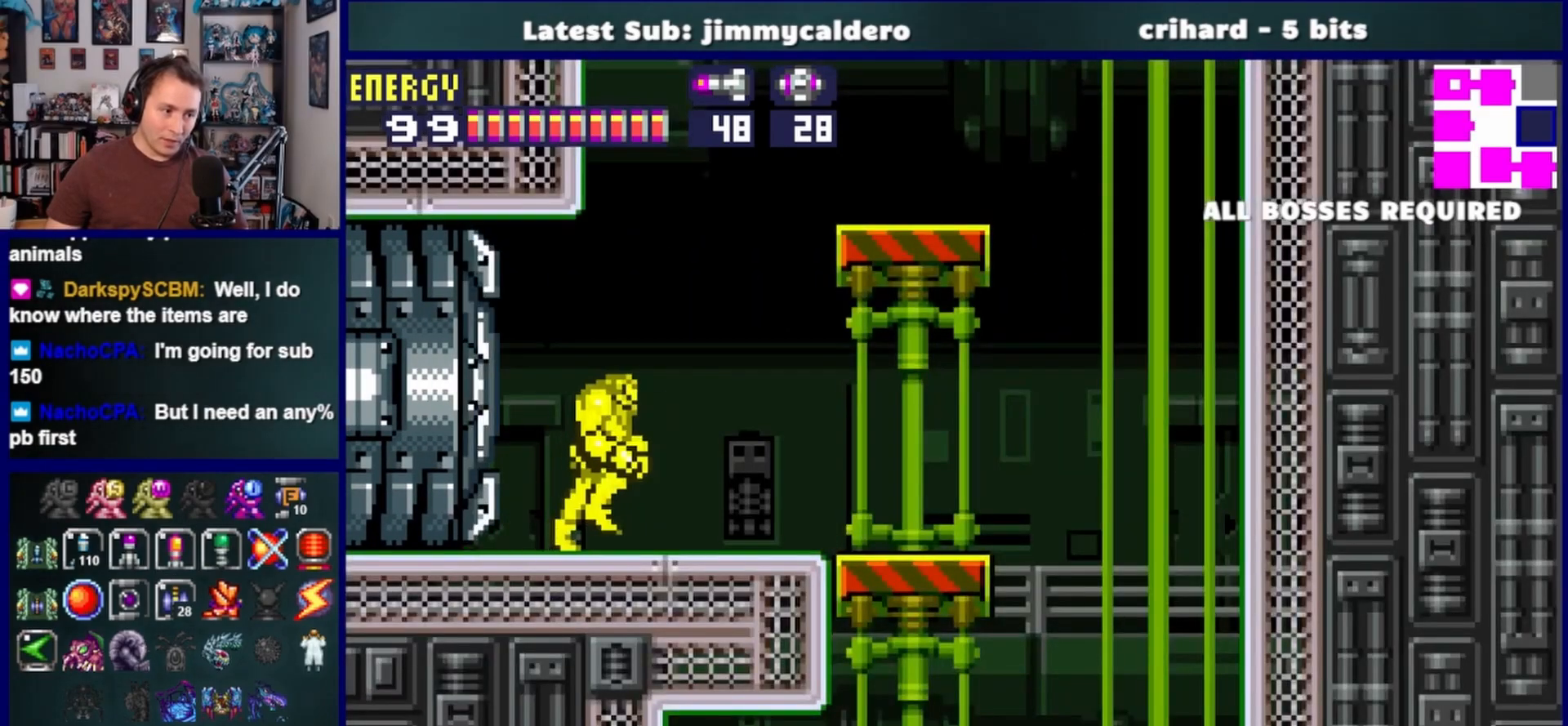
{"buttons": ["DPAD_RIGHT"], "left_stick": "center", "right_stick": "center", "events": [[17, "CROSS", "down"], [400, "CROSS", "up"]]}
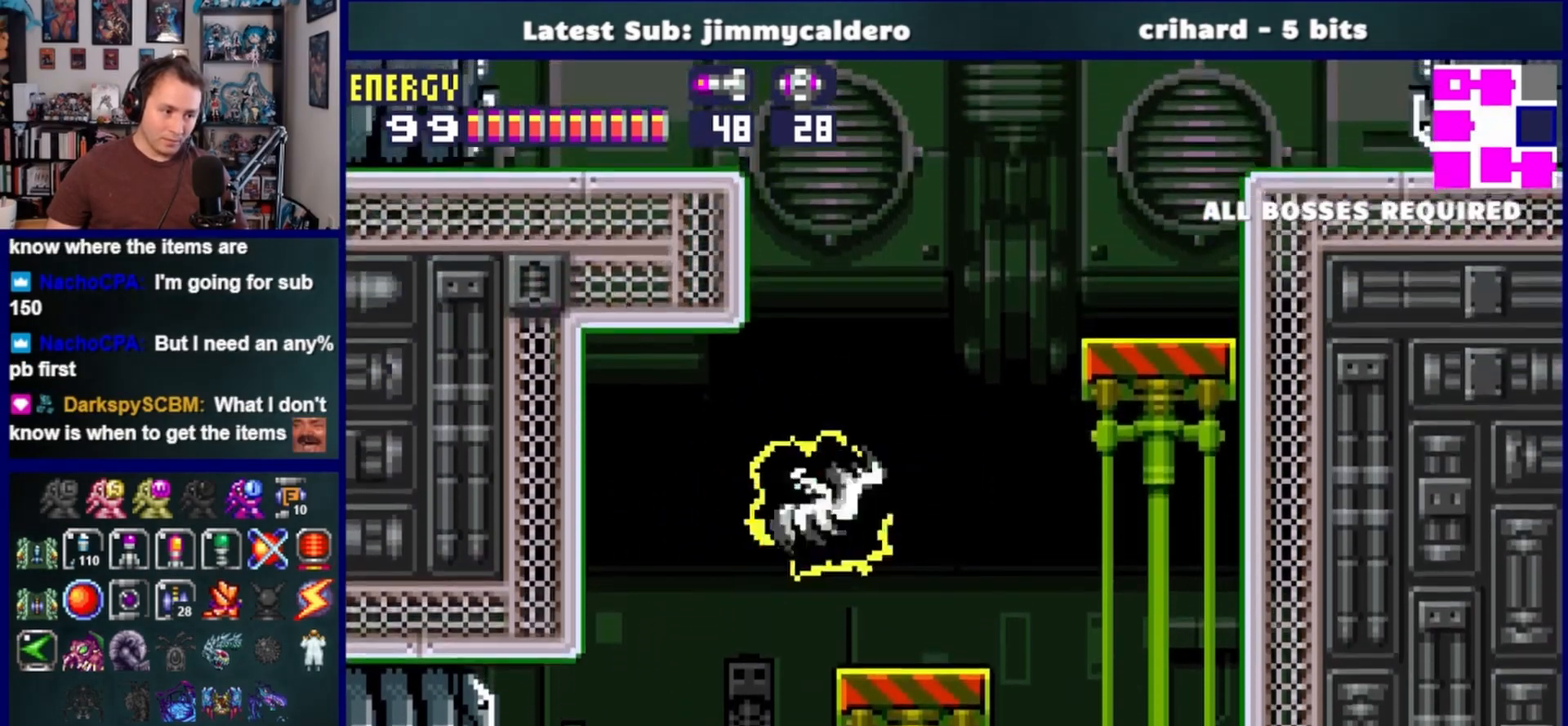
{"buttons": [], "left_stick": "center", "right_stick": "center", "events": [[117, "DPAD_RIGHT", "up"], [200, "DPAD_UP", "down"], [333, "DPAD_UP", "up"]]}
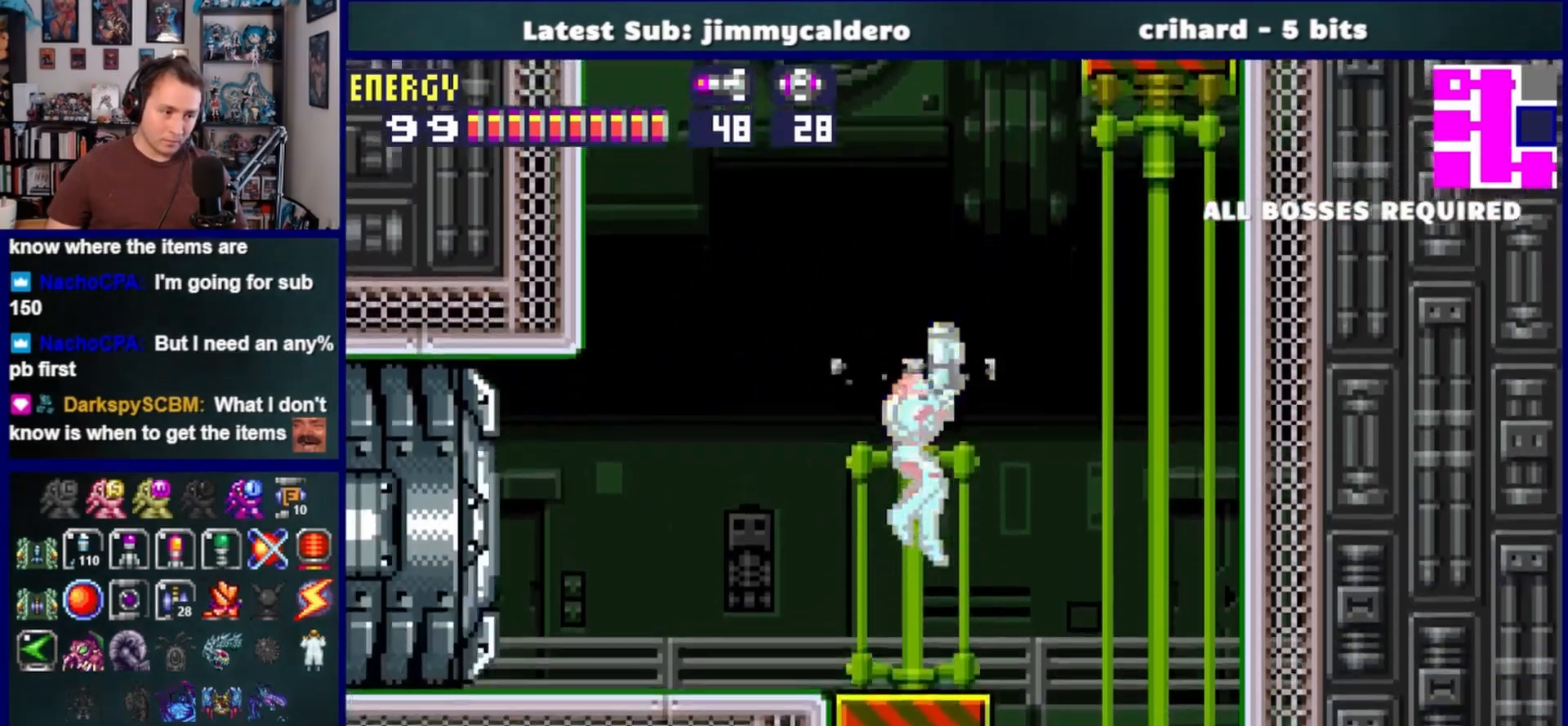
{"buttons": [], "left_stick": "center", "right_stick": "center", "events": [[50, "DPAD_LEFT", "down"], [483, "DPAD_LEFT", "up"]]}
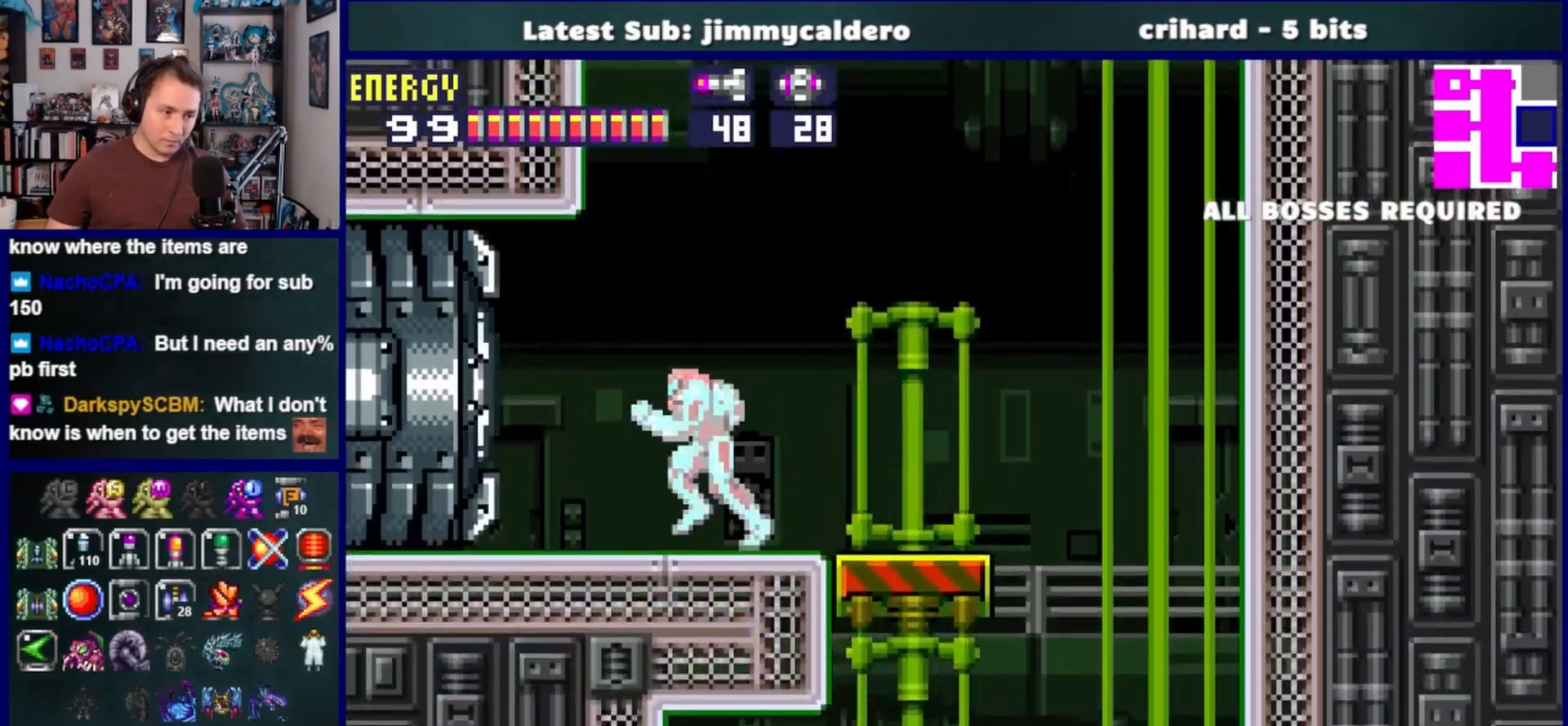
{"buttons": ["CROSS", "DPAD_RIGHT"], "left_stick": "center", "right_stick": "center", "events": [[50, "DPAD_RIGHT", "down"], [417, "CROSS", "down"]]}
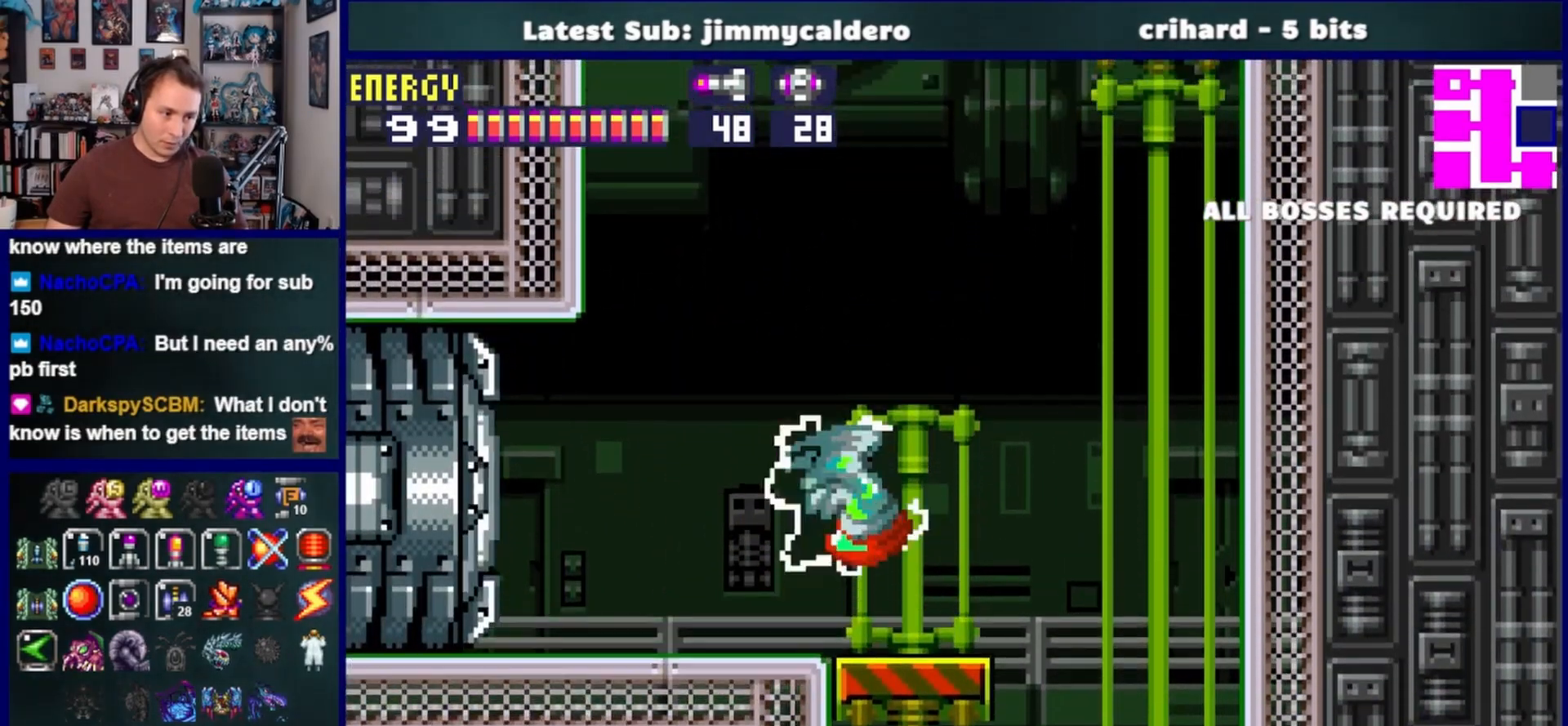
{"buttons": ["SQUARE", "DPAD_RIGHT"], "left_stick": "center", "right_stick": "center", "events": [[417, "SQUARE", "down"], [433, "CROSS", "up"]]}
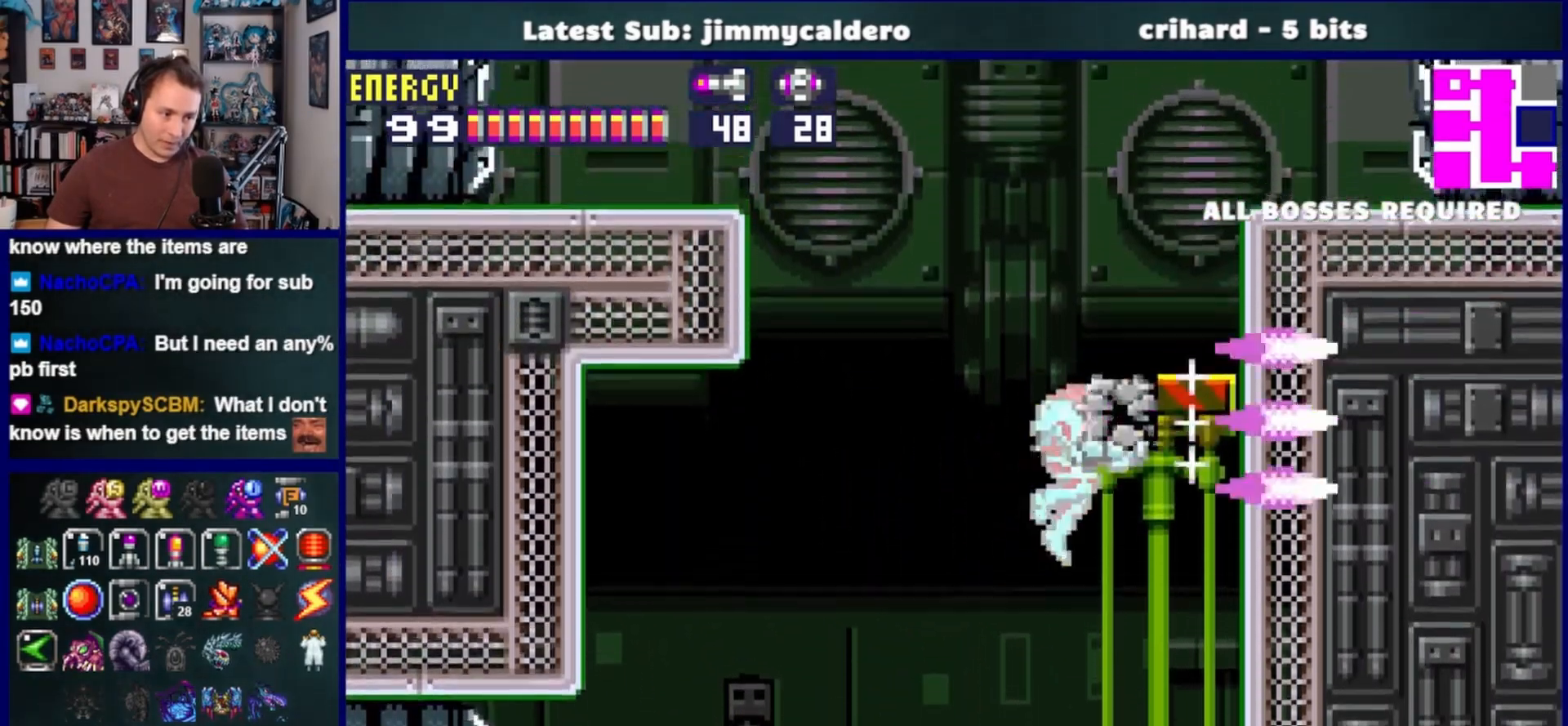
{"buttons": [], "left_stick": "center", "right_stick": "center", "events": [[67, "SQUARE", "up"], [367, "CROSS", "down"], [417, "DPAD_RIGHT", "up"], [467, "CROSS", "up"]]}
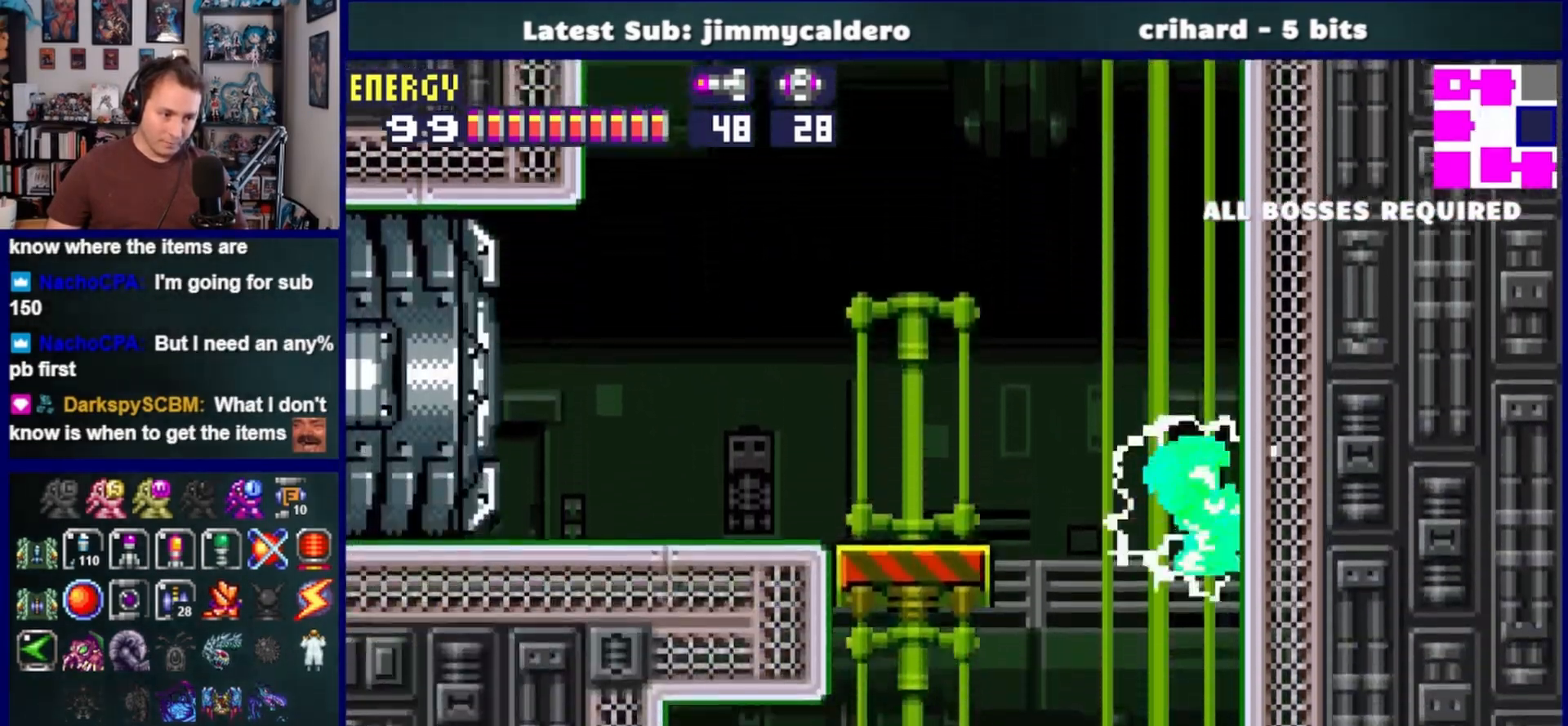
{"buttons": ["CROSS", "DPAD_RIGHT"], "left_stick": "center", "right_stick": "center", "events": [[250, "DPAD_RIGHT", "down"], [267, "CROSS", "down"]]}
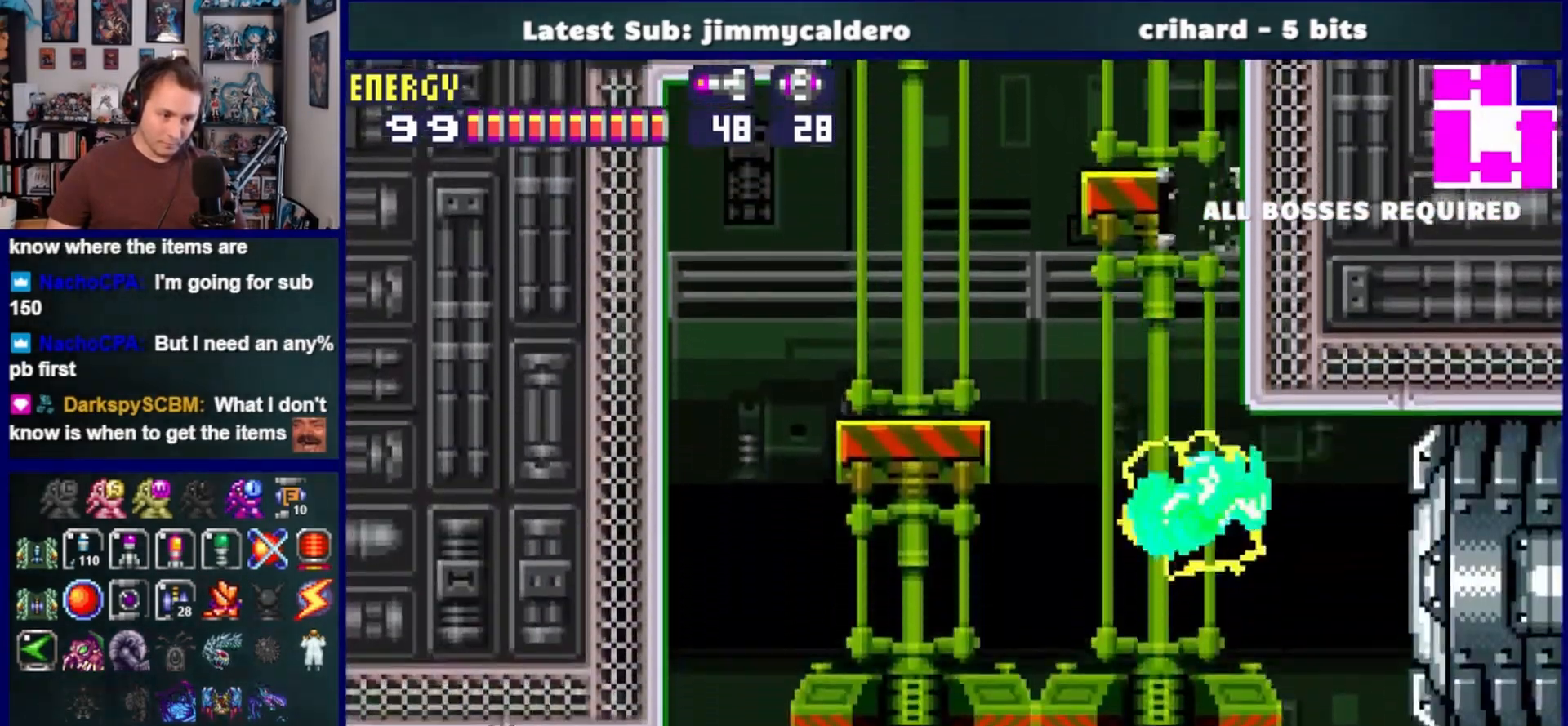
{"buttons": ["CROSS", "DPAD_RIGHT"], "left_stick": "center", "right_stick": "center", "events": [[17, "CROSS", "up"], [17, "DPAD_RIGHT", "up"], [150, "DPAD_LEFT", "down"], [300, "CROSS", "down"], [417, "DPAD_LEFT", "up"], [483, "DPAD_RIGHT", "down"]]}
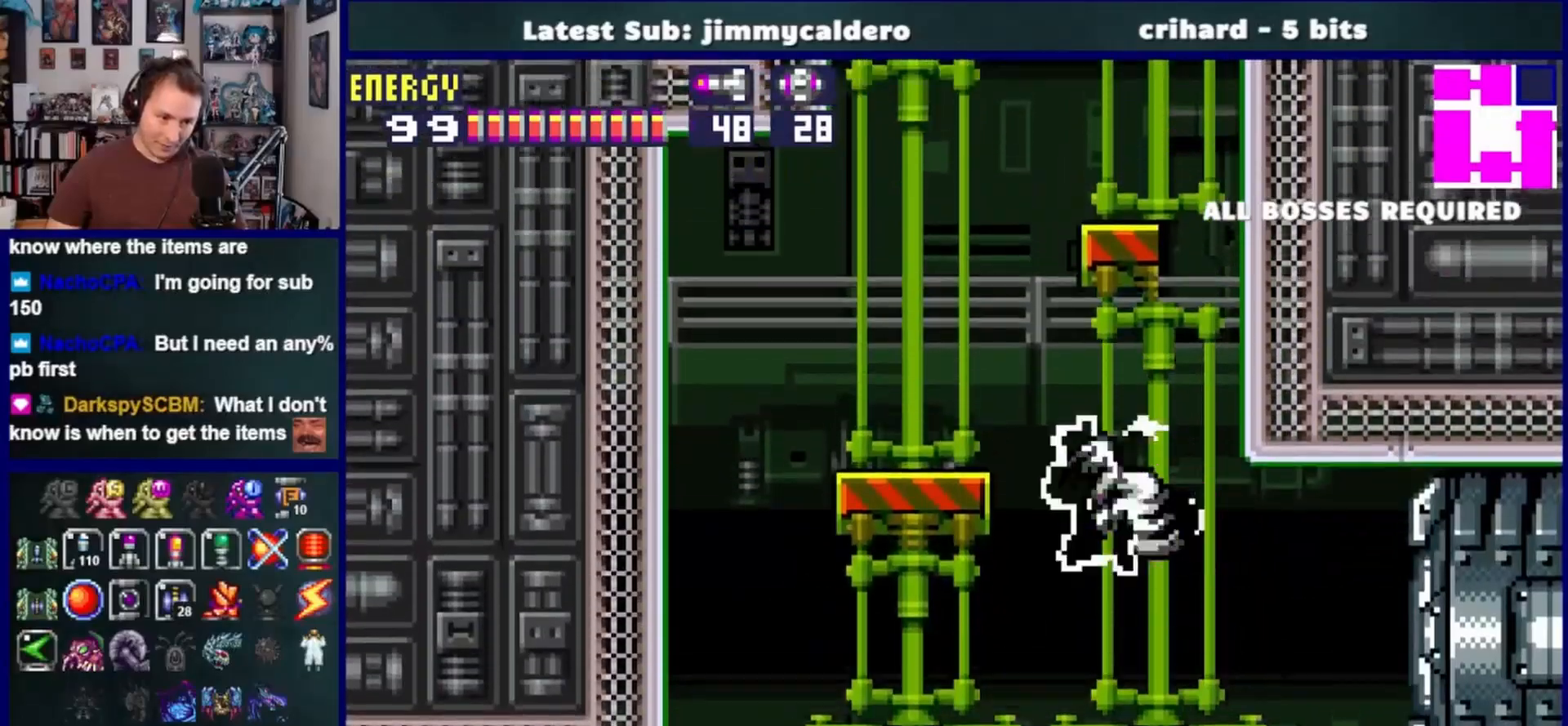
{"buttons": ["CROSS"], "left_stick": "center", "right_stick": "center", "events": [[267, "DPAD_RIGHT", "up"], [300, "CROSS", "up"], [333, "DPAD_LEFT", "down"], [383, "CROSS", "down"], [450, "DPAD_LEFT", "up"]]}
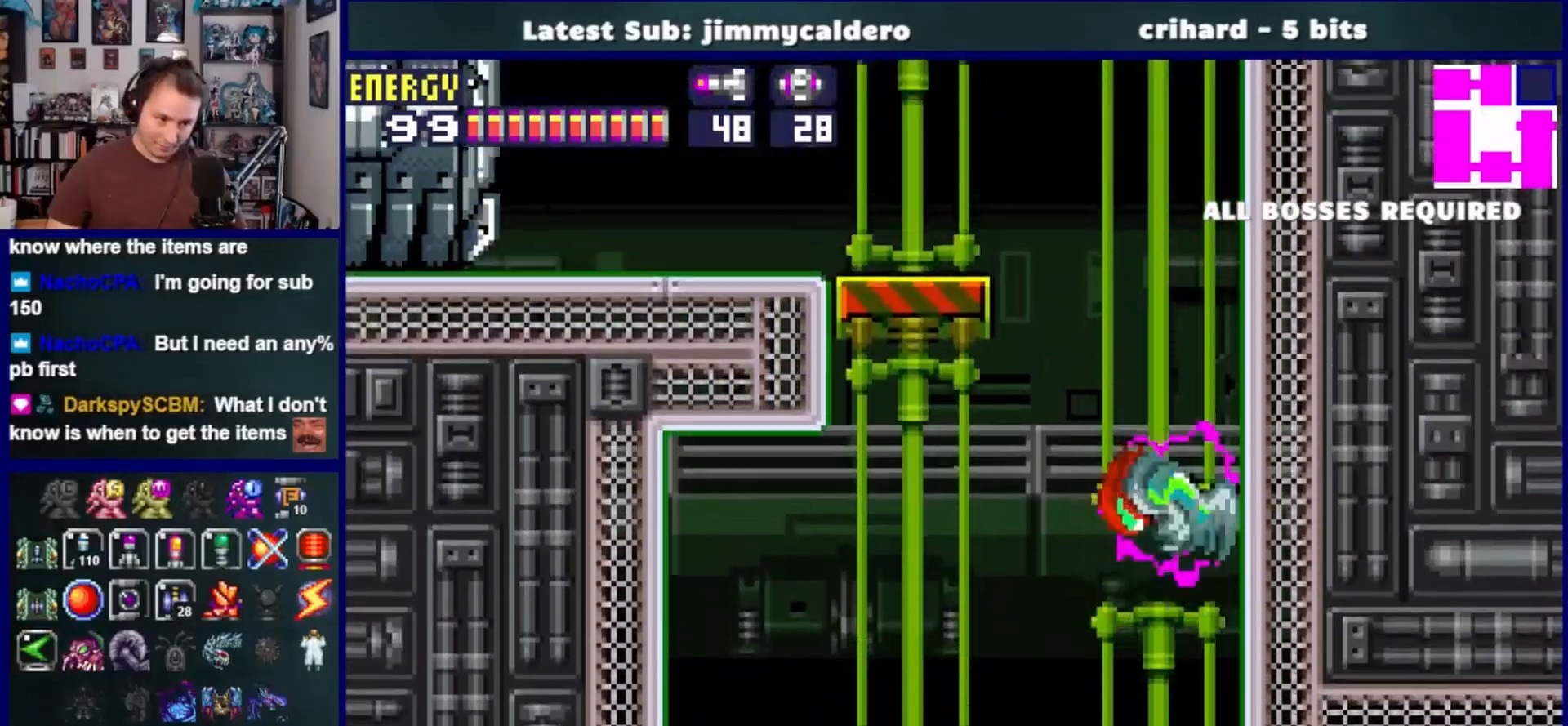
{"buttons": ["CROSS"], "left_stick": "center", "right_stick": "center", "events": [[17, "DPAD_RIGHT", "down"], [250, "DPAD_RIGHT", "up"], [317, "CROSS", "up"], [350, "DPAD_LEFT", "down"], [400, "CROSS", "down"], [450, "DPAD_LEFT", "up"]]}
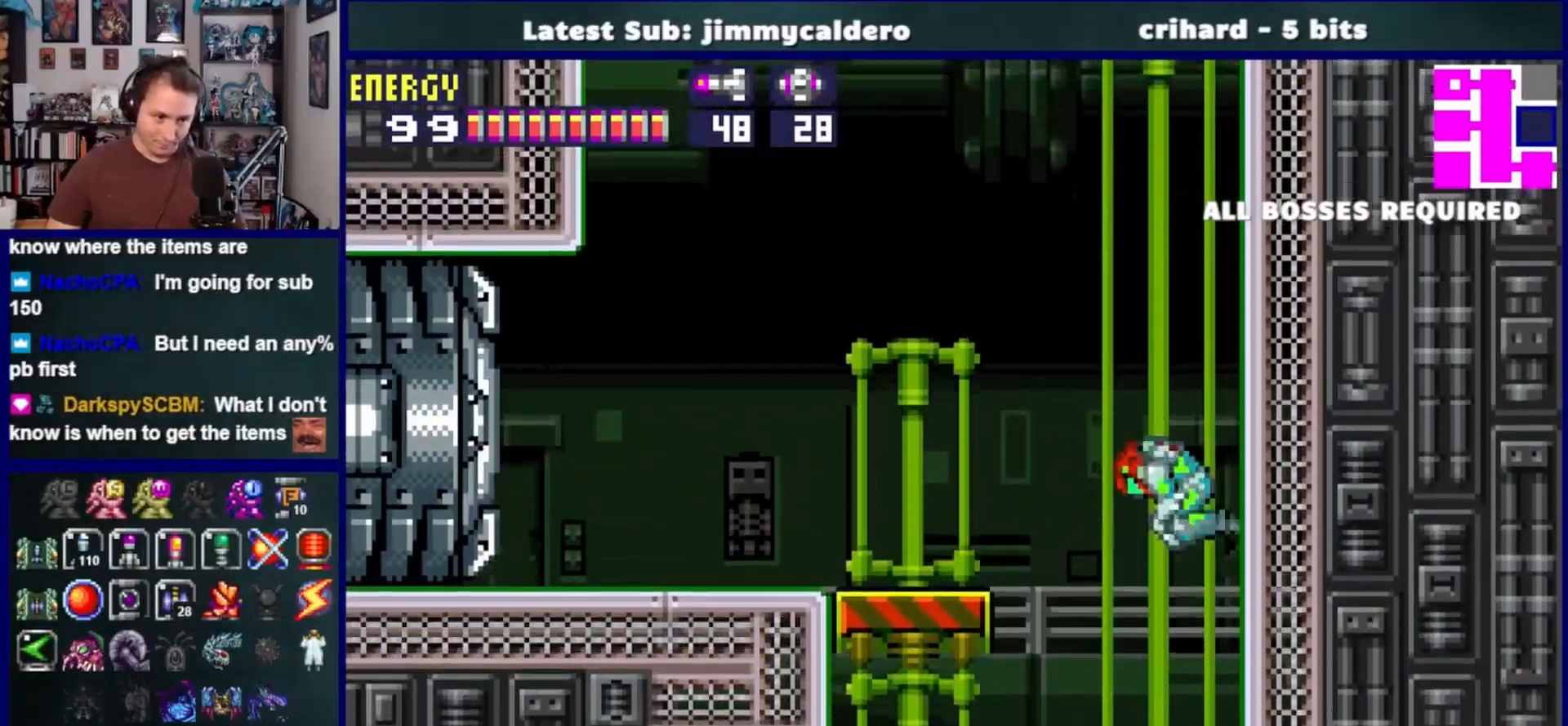
{"buttons": ["DPAD_LEFT"], "left_stick": "center", "right_stick": "center", "events": [[17, "DPAD_RIGHT", "down"], [367, "DPAD_RIGHT", "up"], [433, "DPAD_LEFT", "down"], [450, "CROSS", "up"]]}
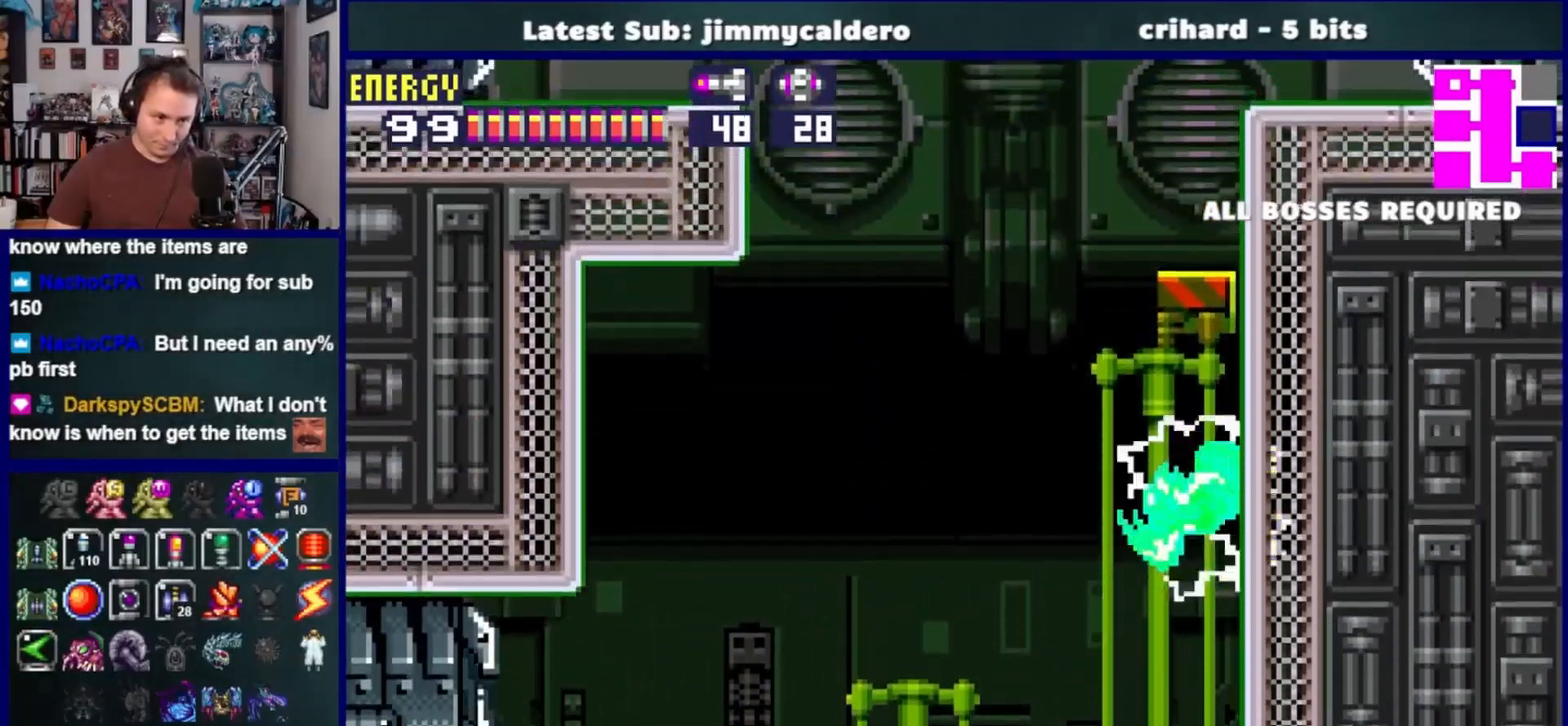
{"buttons": ["CROSS", "DPAD_LEFT"], "left_stick": "center", "right_stick": "center", "events": [[33, "CROSS", "down"]]}
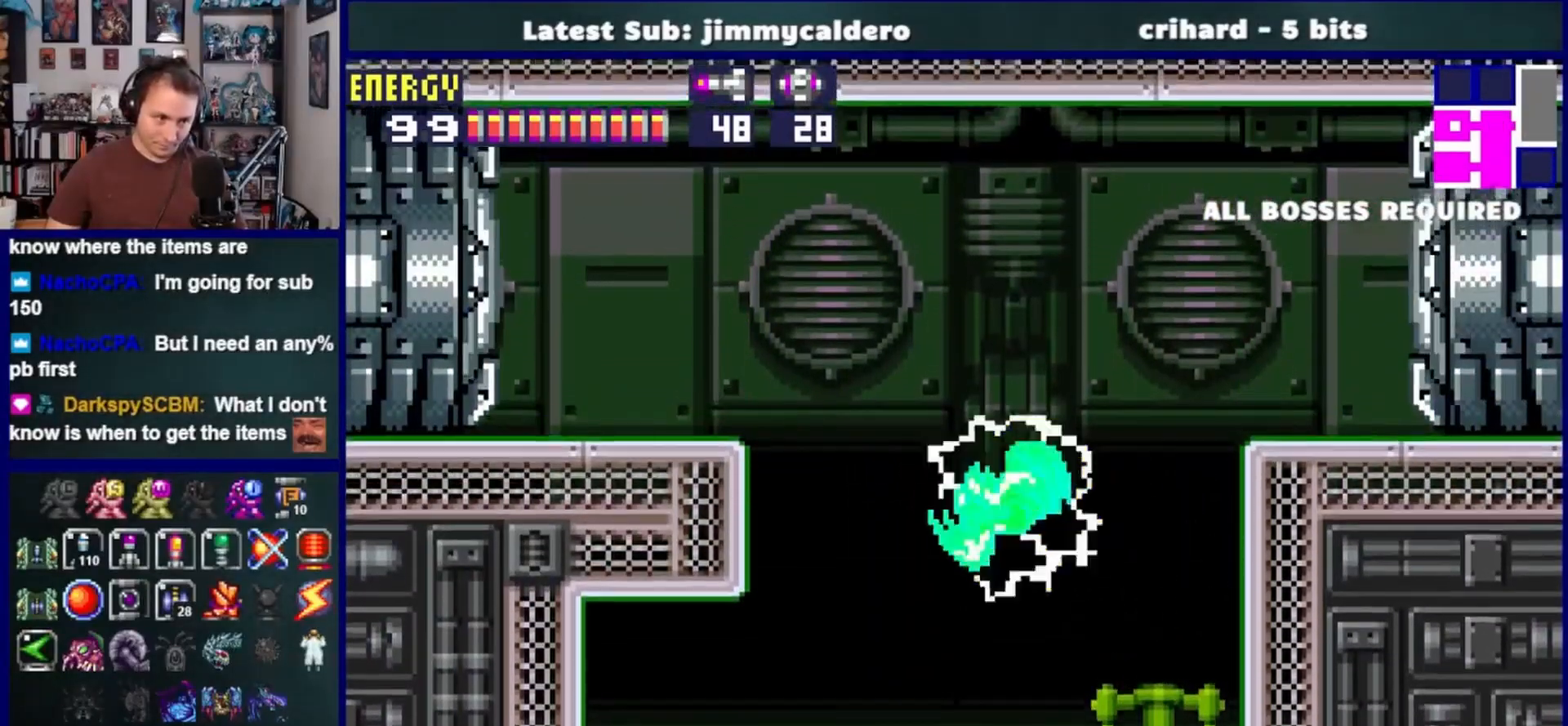
{"buttons": ["DPAD_LEFT"], "left_stick": "center", "right_stick": "center", "events": [[167, "CROSS", "up"], [233, "CROSS", "down"], [233, "SQUARE", "down"], [333, "SQUARE", "up"], [350, "CROSS", "up"]]}
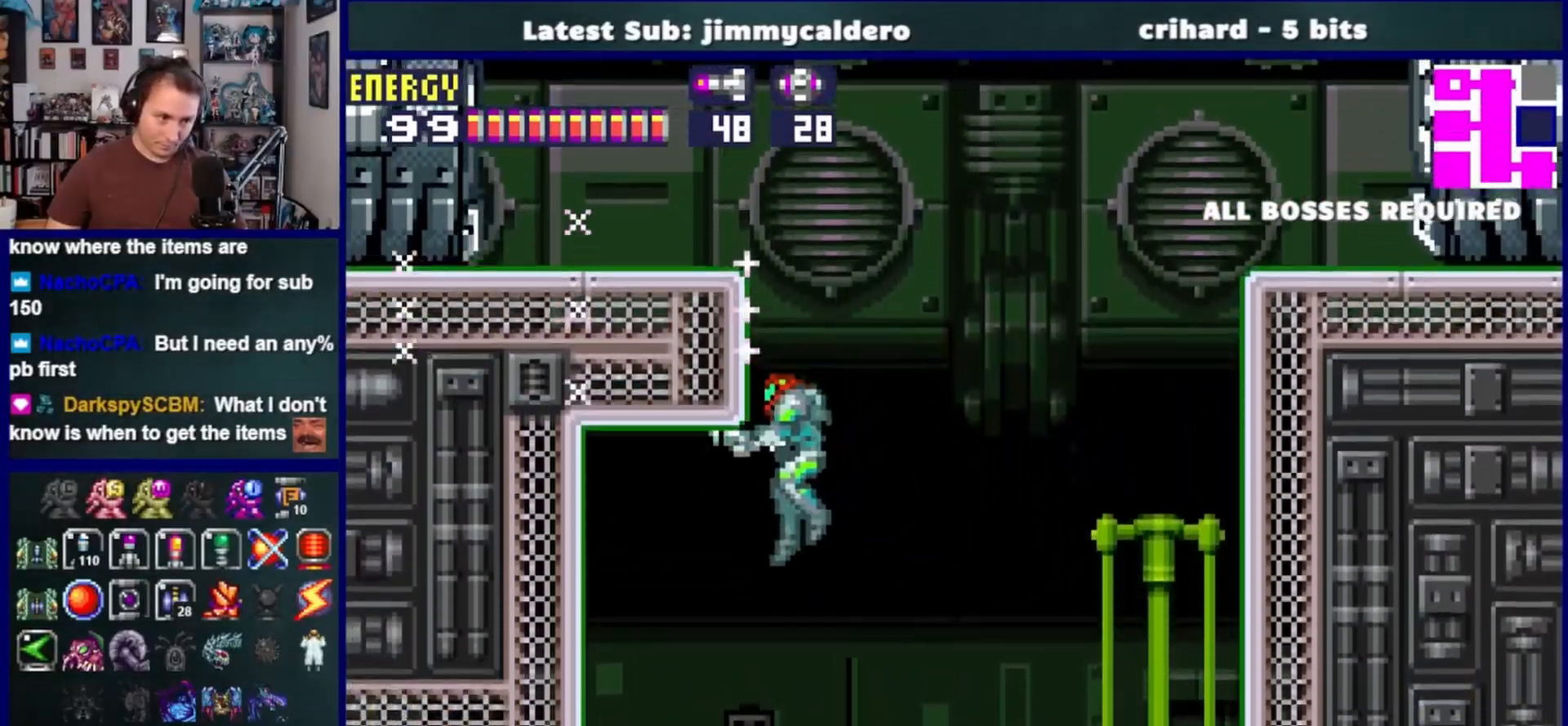
{"buttons": ["DPAD_RIGHT"], "left_stick": "center", "right_stick": "center", "events": [[100, "DPAD_LEFT", "up"], [367, "DPAD_RIGHT", "down"]]}
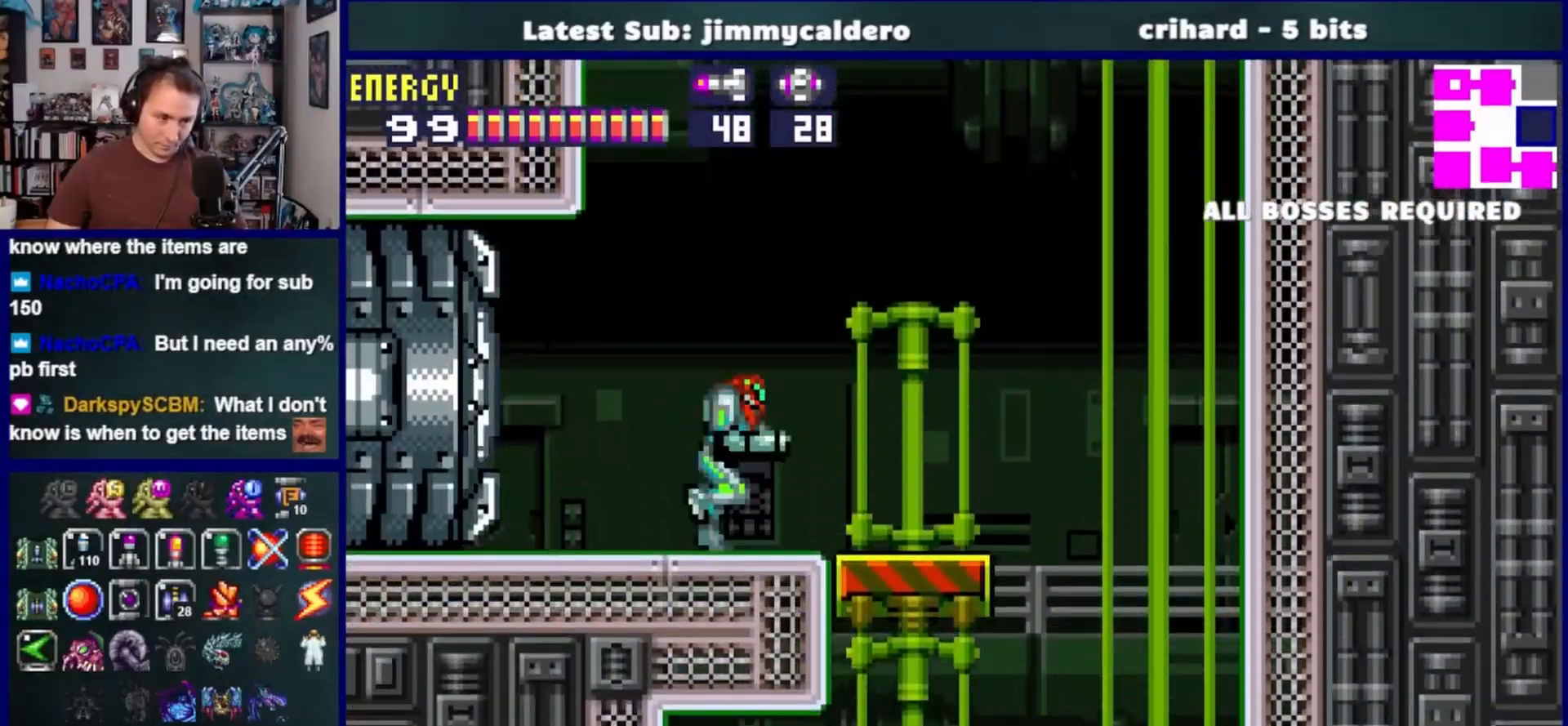
{"buttons": ["CROSS", "DPAD_RIGHT"], "left_stick": "center", "right_stick": "center", "events": [[250, "CROSS", "down"]]}
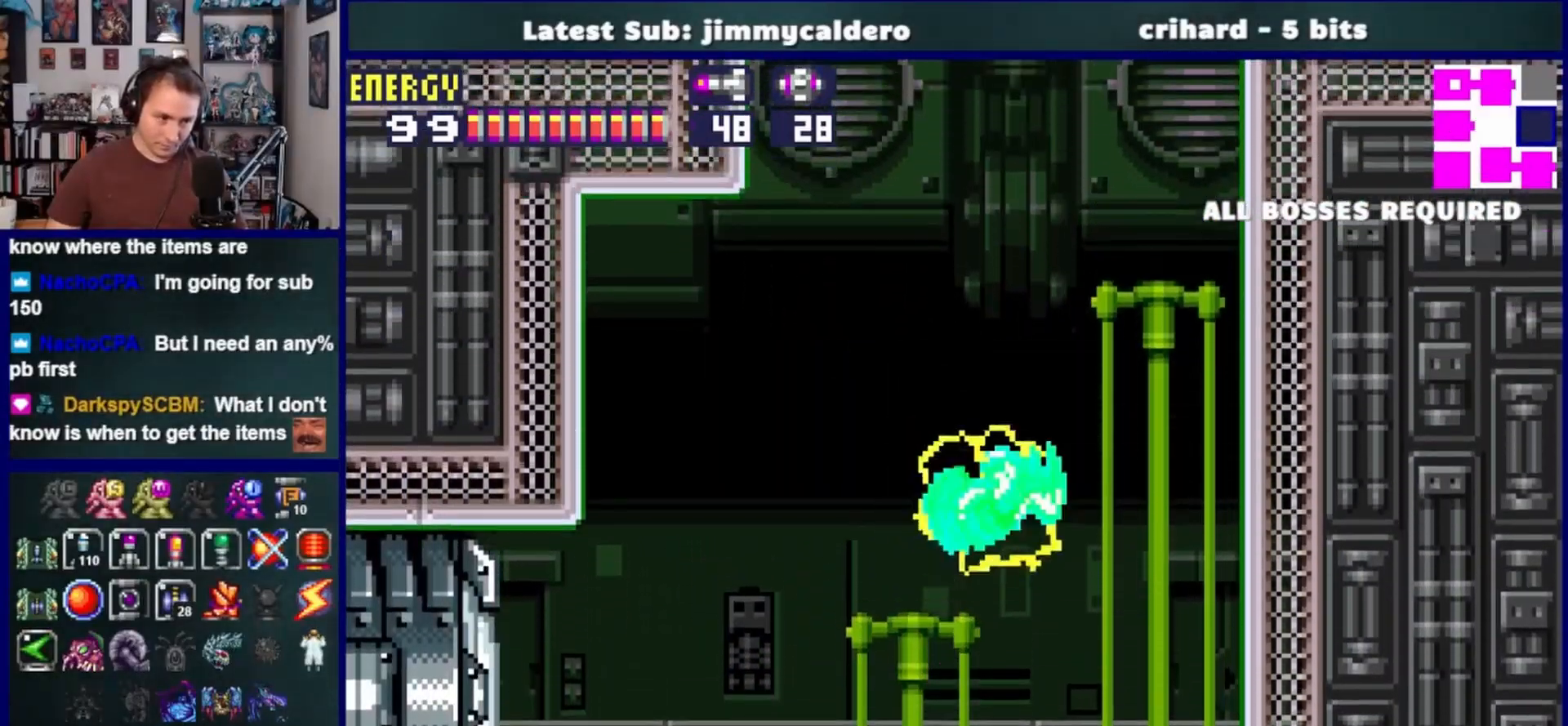
{"buttons": ["DPAD_LEFT"], "left_stick": "center", "right_stick": "center", "events": [[417, "DPAD_RIGHT", "up"], [450, "CROSS", "up"], [500, "DPAD_LEFT", "down"]]}
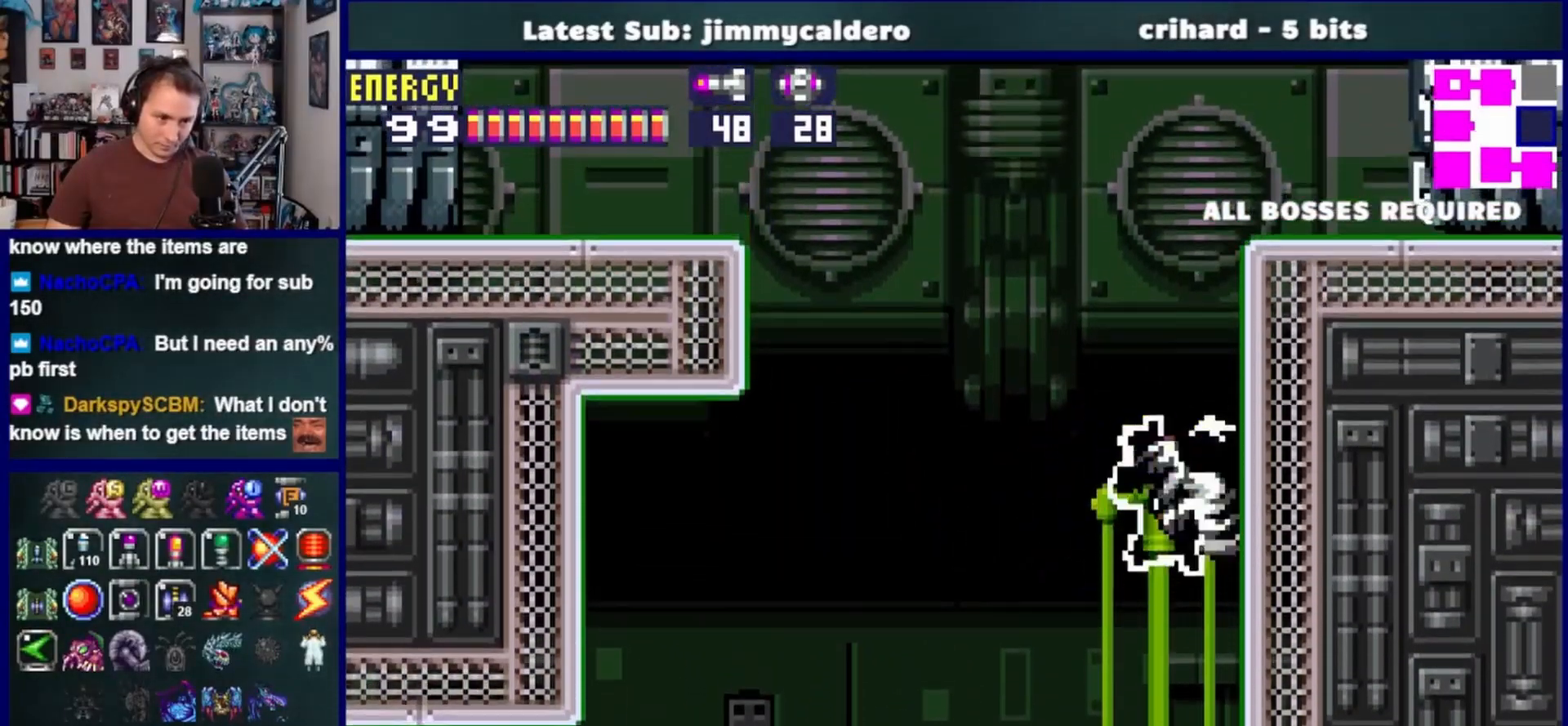
{"buttons": ["DPAD_LEFT"], "left_stick": "center", "right_stick": "center", "events": [[50, "CROSS", "down"], [150, "DPAD_LEFT", "up"], [200, "DPAD_RIGHT", "down"], [350, "CROSS", "up"], [367, "DPAD_RIGHT", "up"], [483, "DPAD_LEFT", "down"]]}
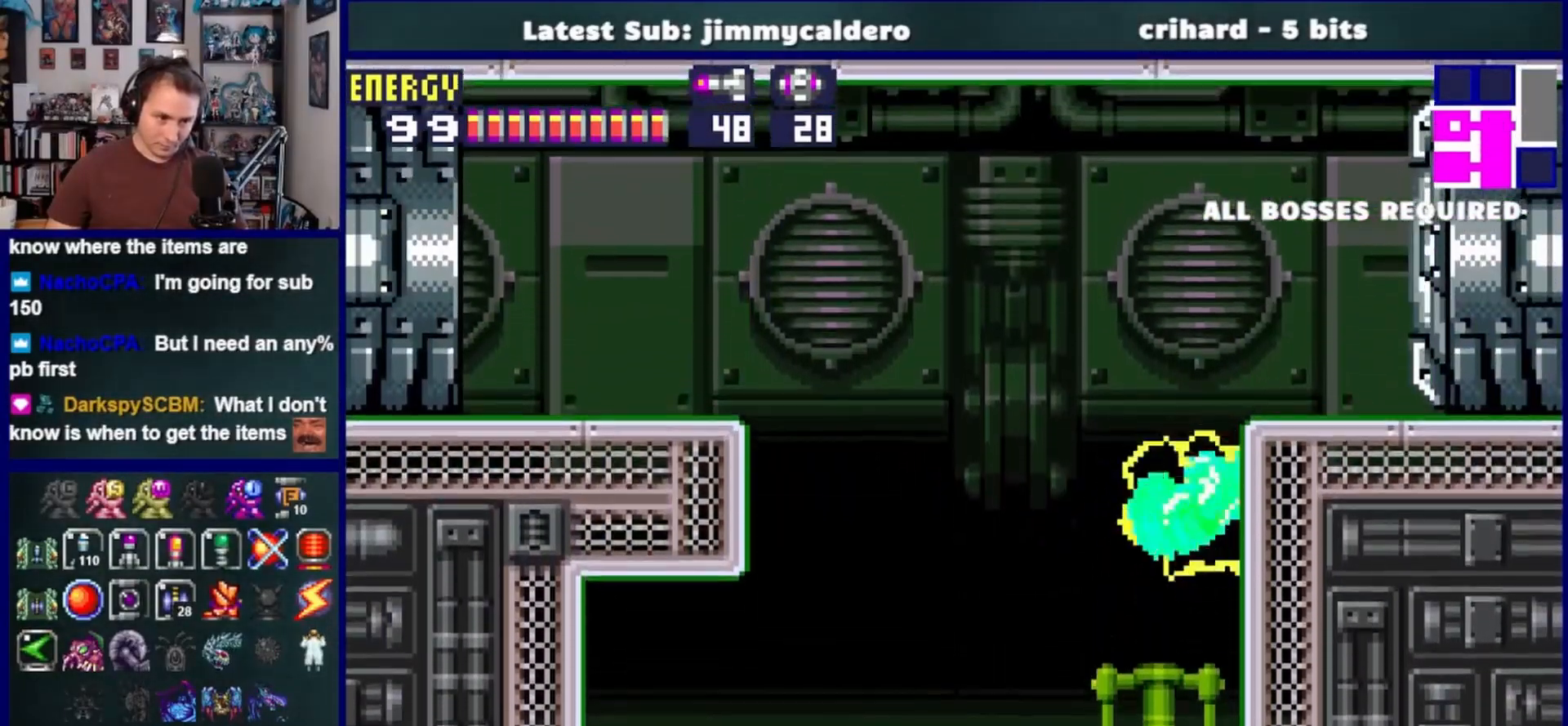
{"buttons": ["CROSS", "DPAD_LEFT"], "left_stick": "center", "right_stick": "center", "events": [[100, "CROSS", "down"]]}
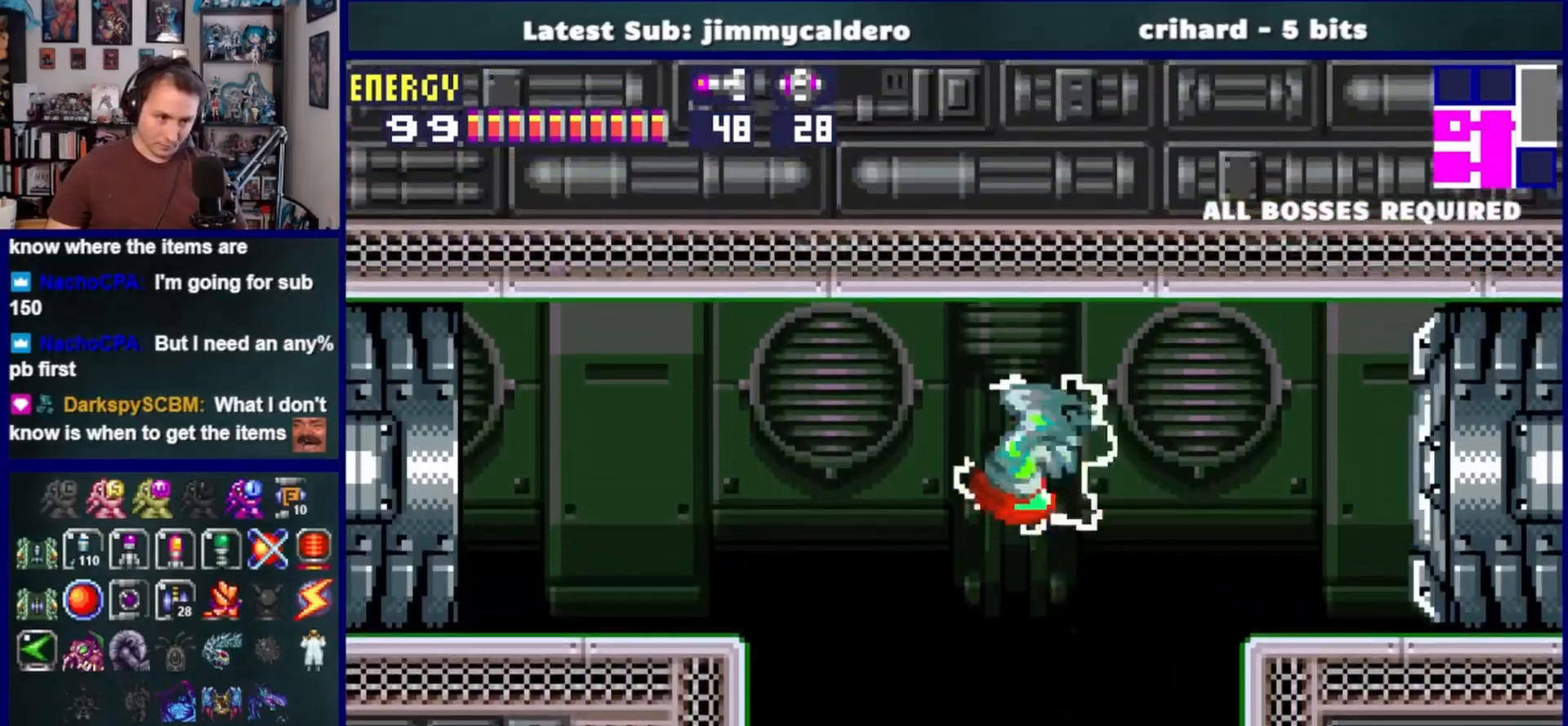
{"buttons": ["DPAD_LEFT"], "left_stick": "center", "right_stick": "center", "events": [[233, "CROSS", "up"], [300, "CROSS", "down"], [317, "SQUARE", "down"], [450, "CROSS", "up"], [450, "SQUARE", "up"]]}